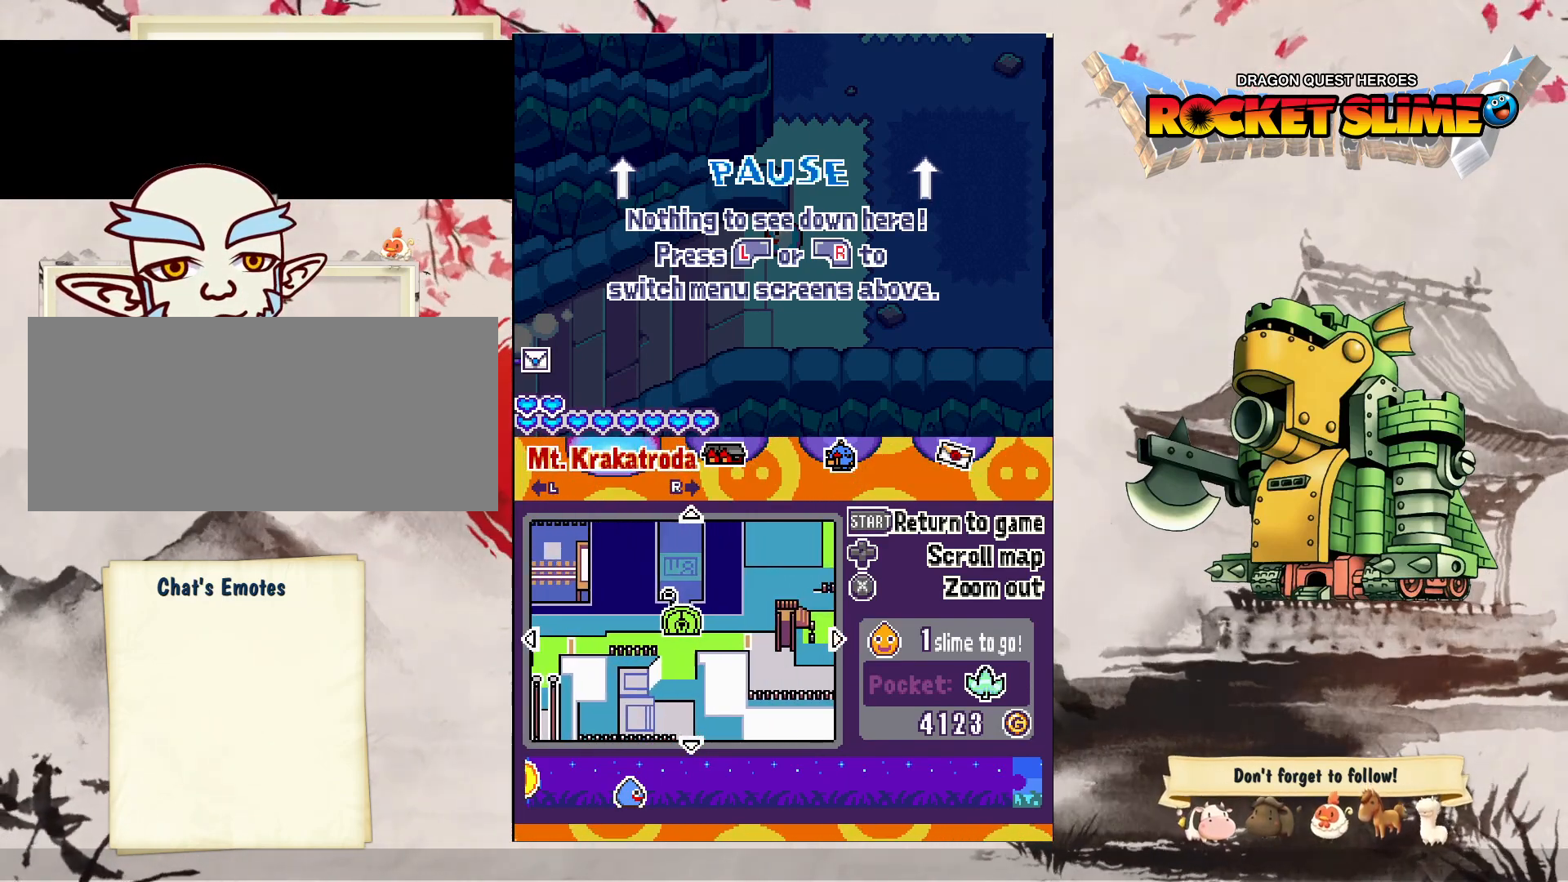
Gameplay with a controller (Xbox layout); each line is a JSON object with the inputs held at the frame after it (dt_ms = milliseconds from this image to that frame). "events" lists button and stick changes between this image and that frame as [ms after this image, input, new state], when the widget could be followed in between. Not read: DPAD_LEFT L3 R3 SELECT START.
{"dt_ms": 1000, "buttons": ["DPAD_RIGHT"], "left_stick": "center", "right_stick": "center", "events": [[300, "DPAD_RIGHT", "down"], [467, "DPAD_RIGHT", "up"], [883, "DPAD_RIGHT", "down"]]}
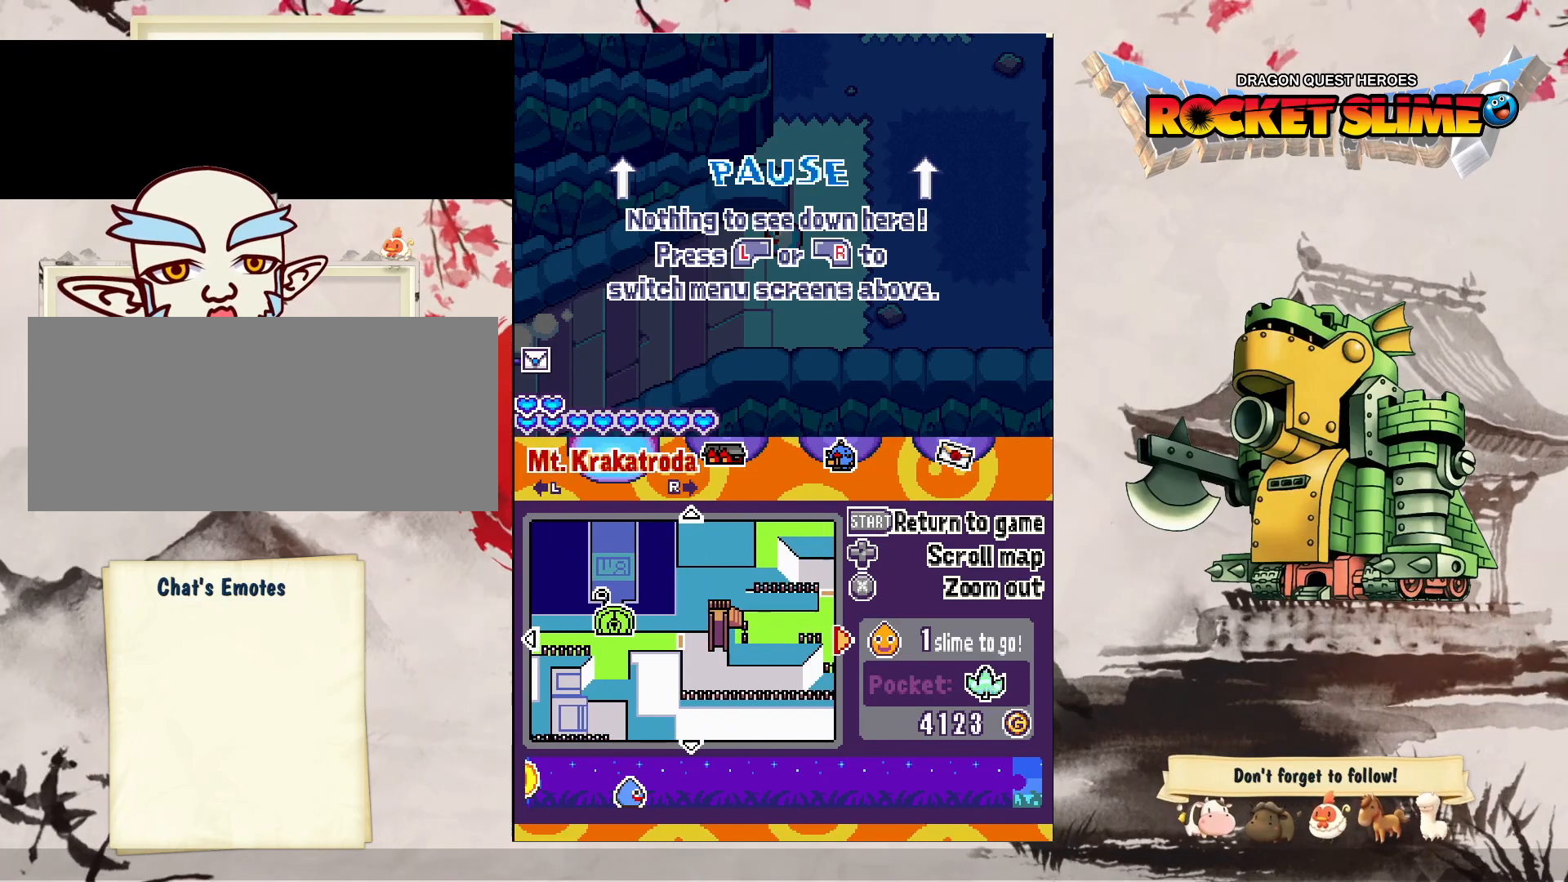
{"dt_ms": 500, "buttons": [], "left_stick": "center", "right_stick": "center", "events": [[133, "DPAD_RIGHT", "up"]]}
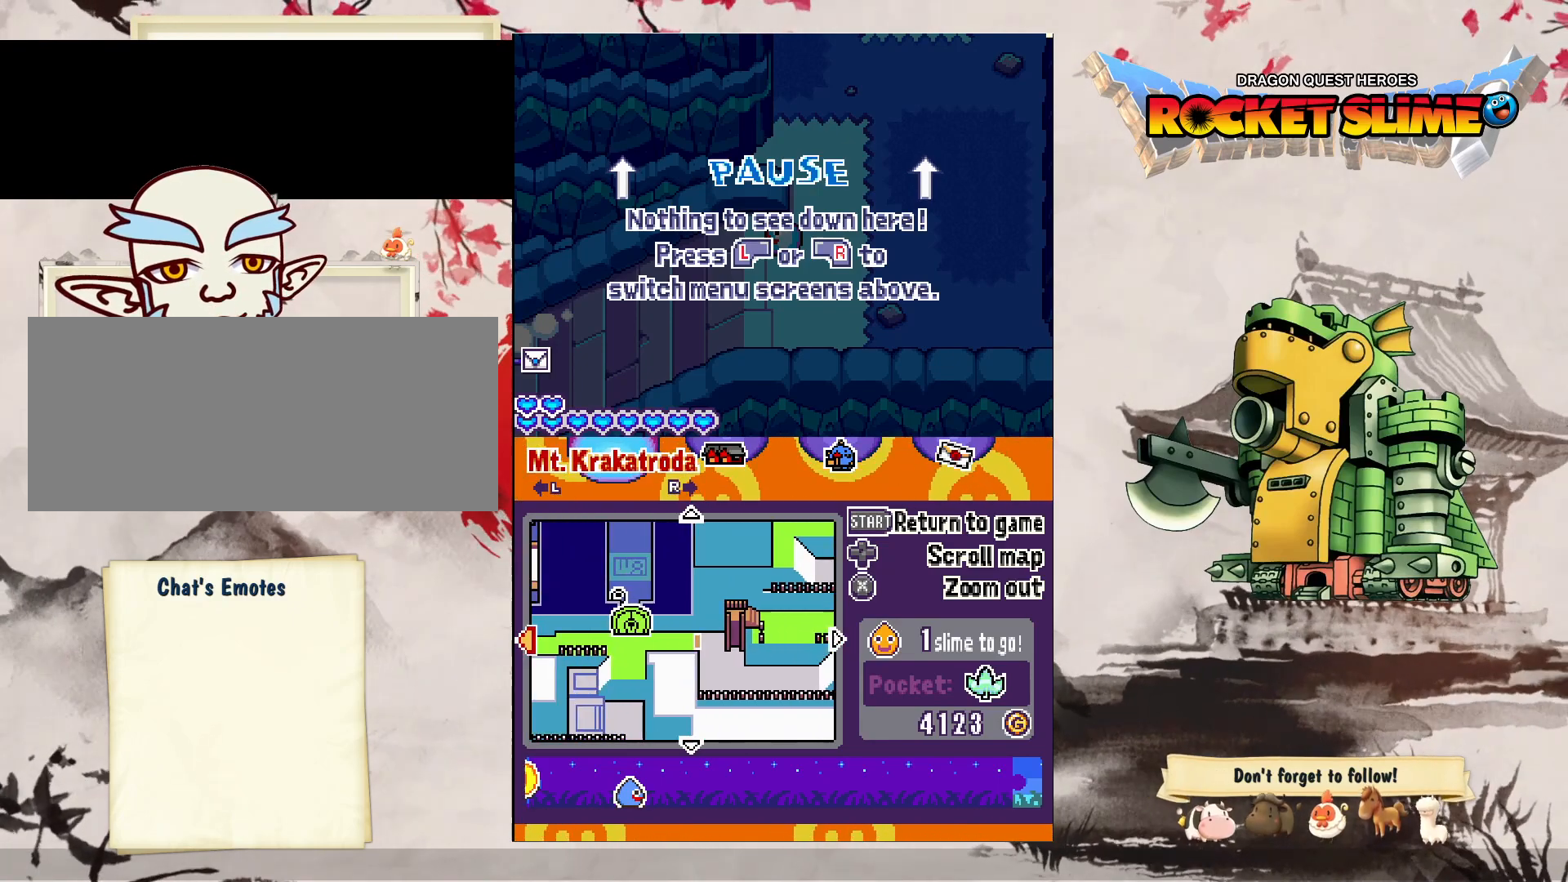
{"dt_ms": 500, "buttons": ["DPAD_UP"], "left_stick": "center", "right_stick": "center", "events": [[283, "DPAD_UP", "down"]]}
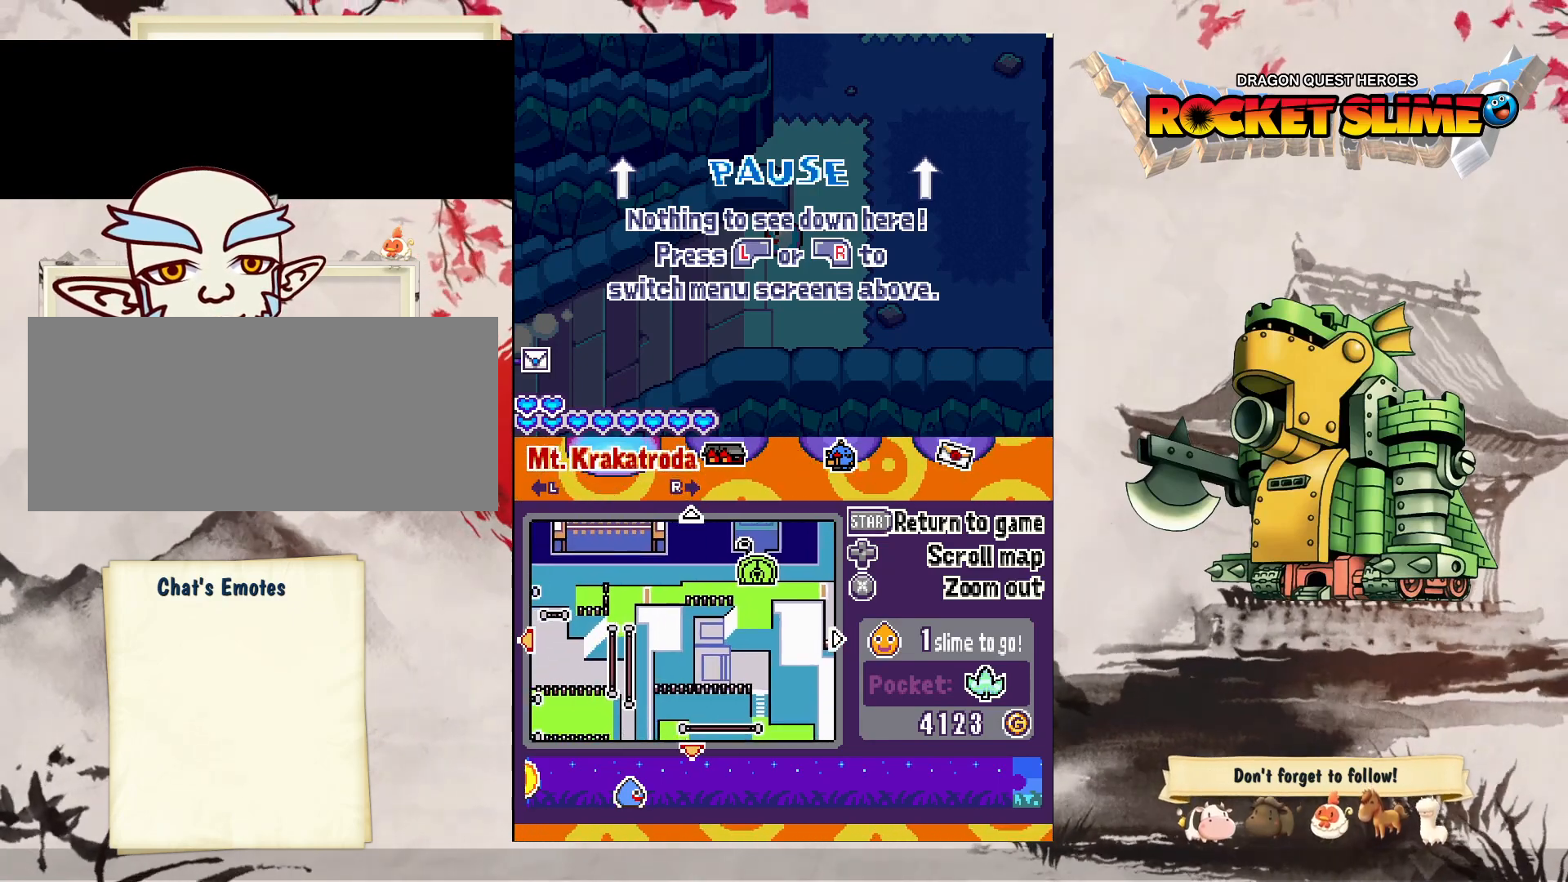
{"dt_ms": 500, "buttons": [], "left_stick": "center", "right_stick": "center", "events": [[50, "DPAD_UP", "up"]]}
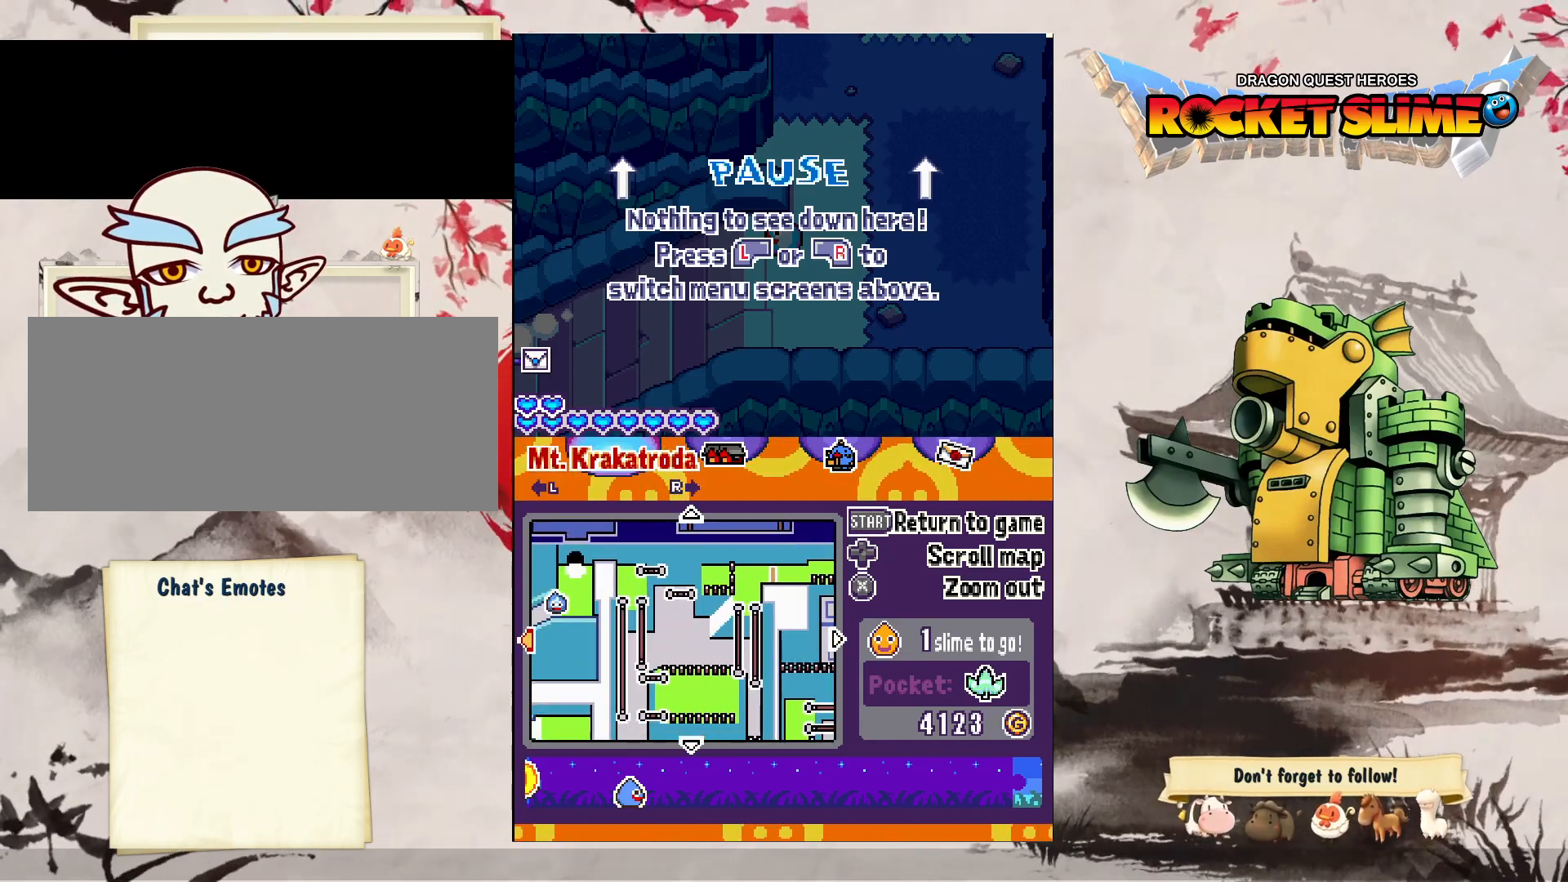
{"dt_ms": 1000, "buttons": ["DPAD_UP"], "left_stick": "center", "right_stick": "center"}
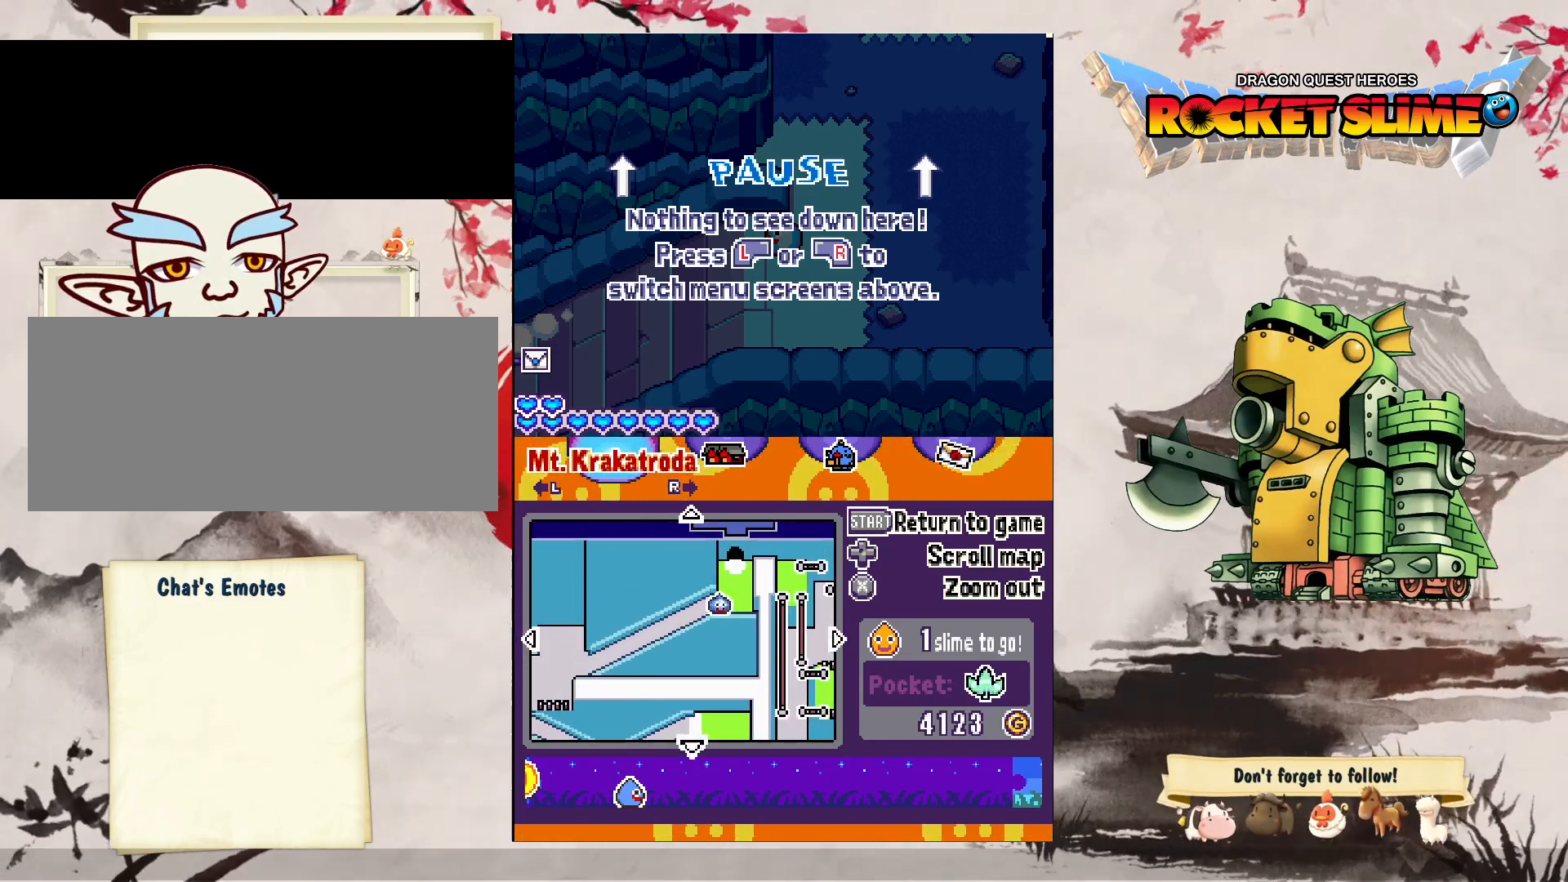
{"dt_ms": 500, "buttons": [], "left_stick": "center", "right_stick": "center", "events": [[167, "DPAD_UP", "up"]]}
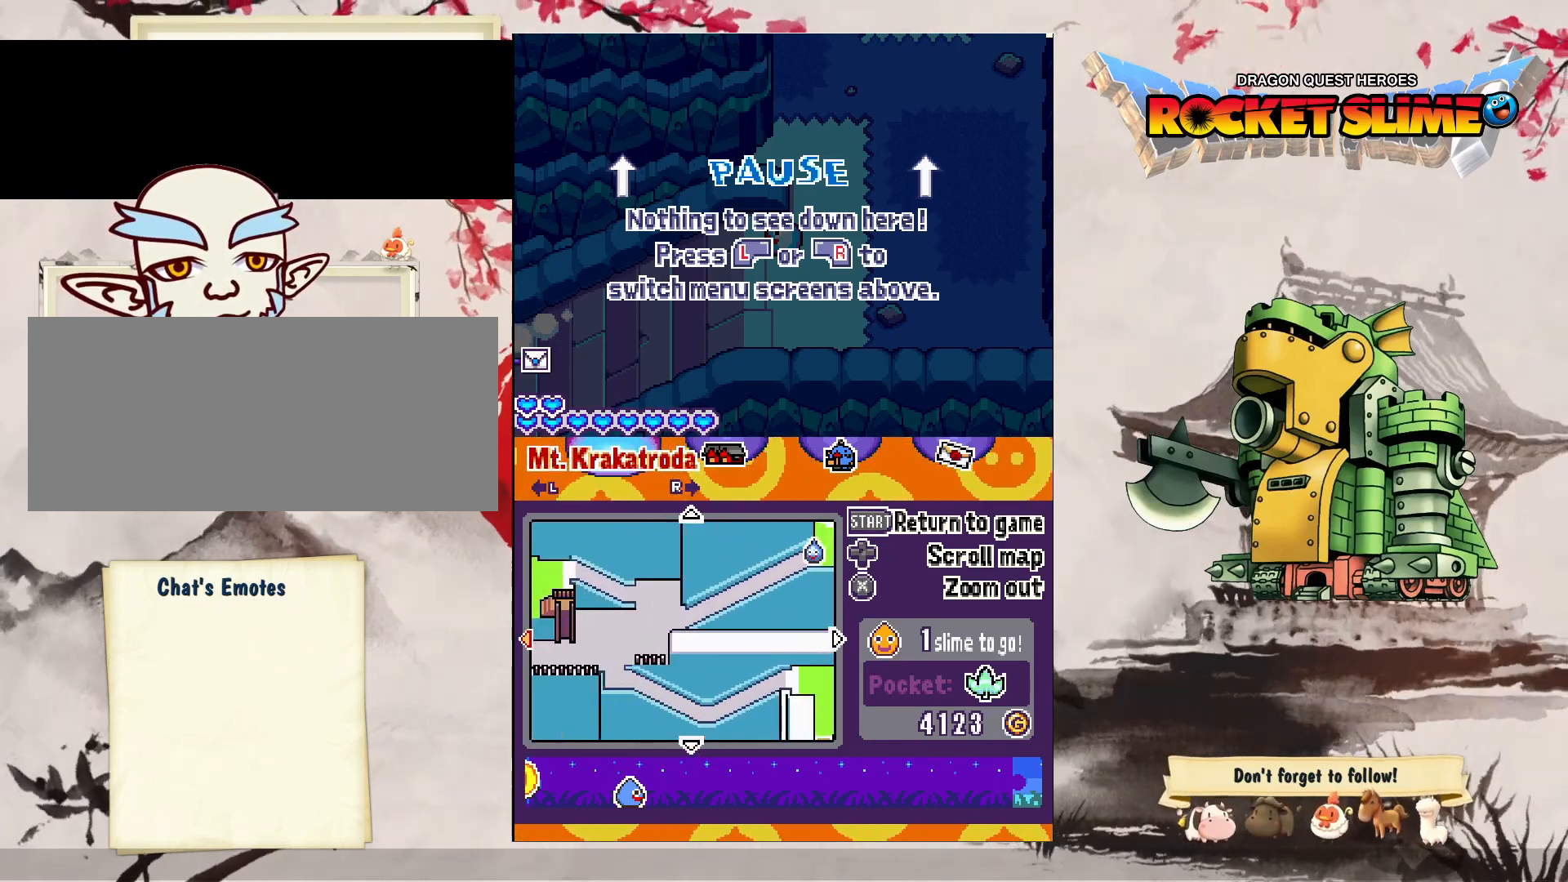
{"dt_ms": 1000, "buttons": [], "left_stick": "center", "right_stick": "center"}
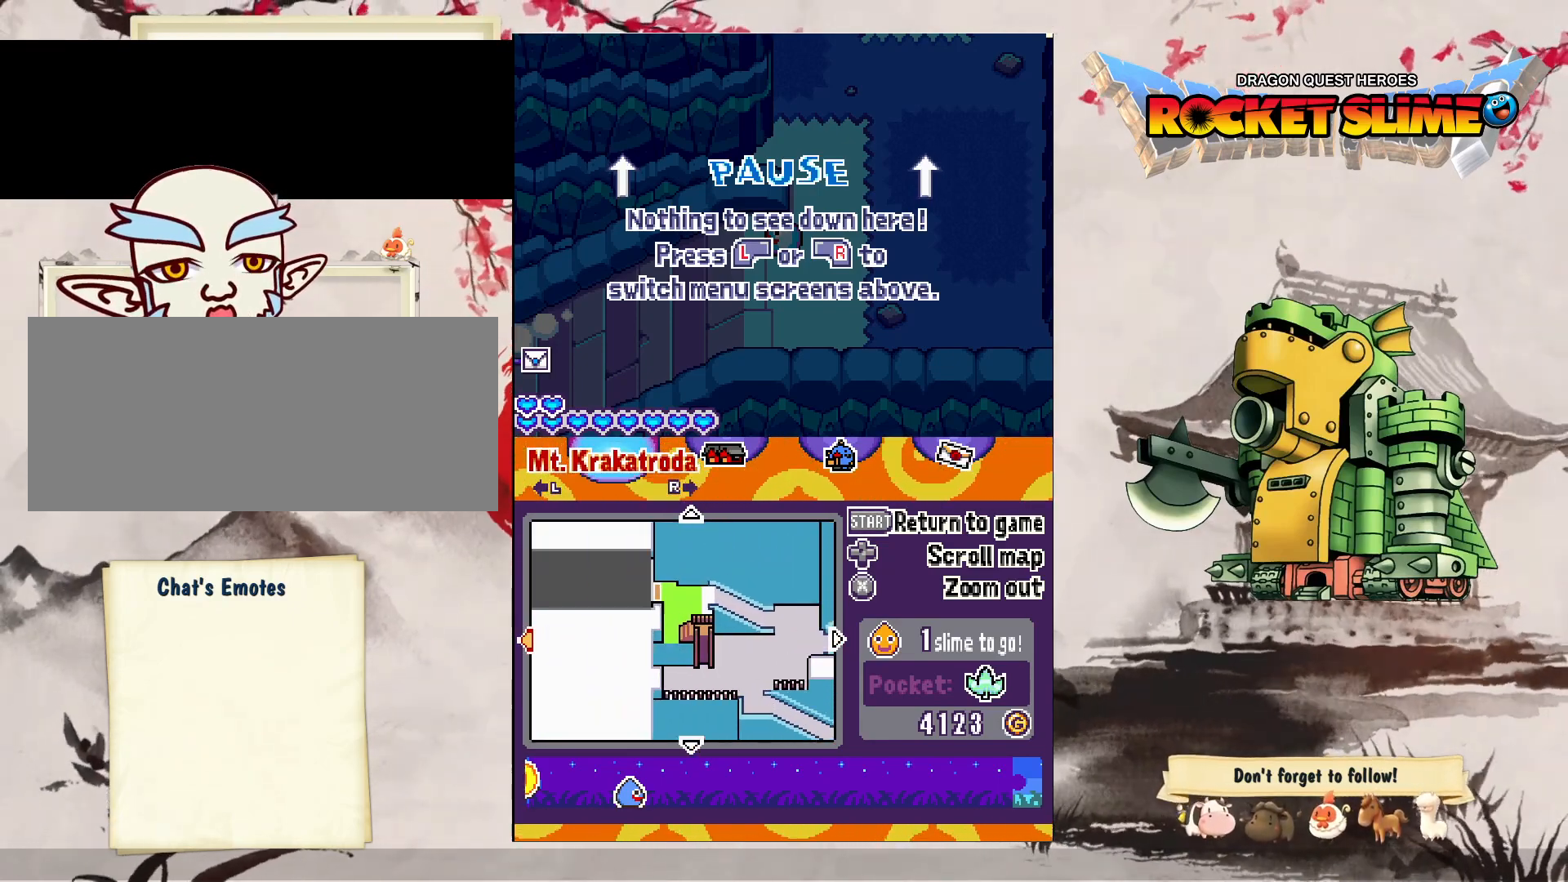
{"dt_ms": 500, "buttons": ["DPAD_UP"], "left_stick": "center", "right_stick": "center", "events": [[100, "DPAD_RIGHT", "down"], [400, "DPAD_RIGHT", "up"], [433, "DPAD_UP", "down"]]}
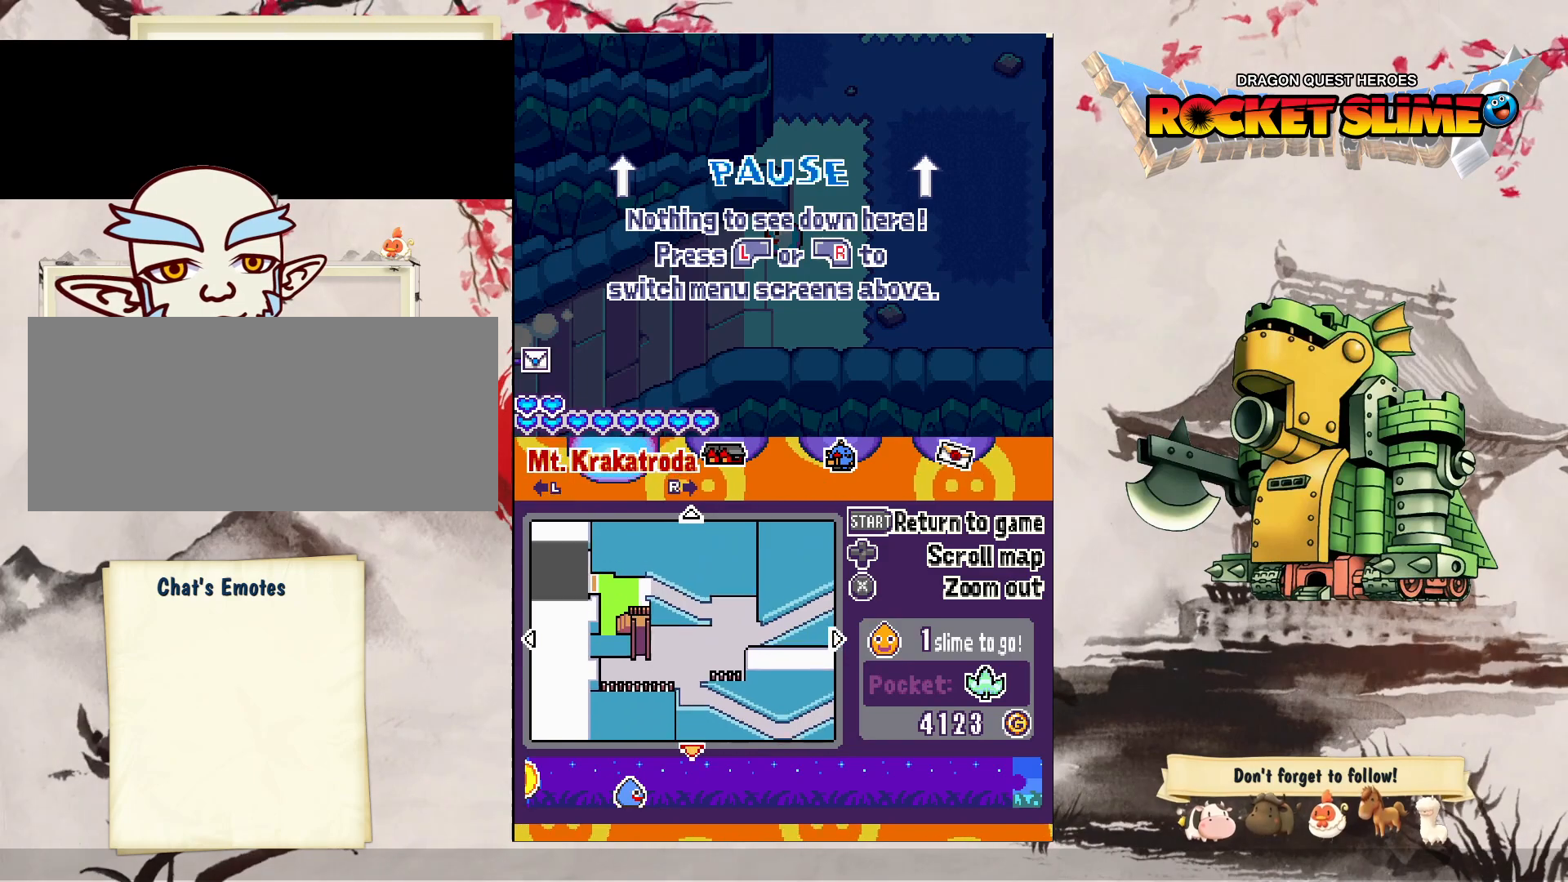
{"dt_ms": 500, "buttons": ["DPAD_RIGHT"], "left_stick": "center", "right_stick": "center", "events": [[217, "DPAD_UP", "up"], [367, "DPAD_UP", "down"], [433, "DPAD_RIGHT", "down"], [483, "DPAD_UP", "up"]]}
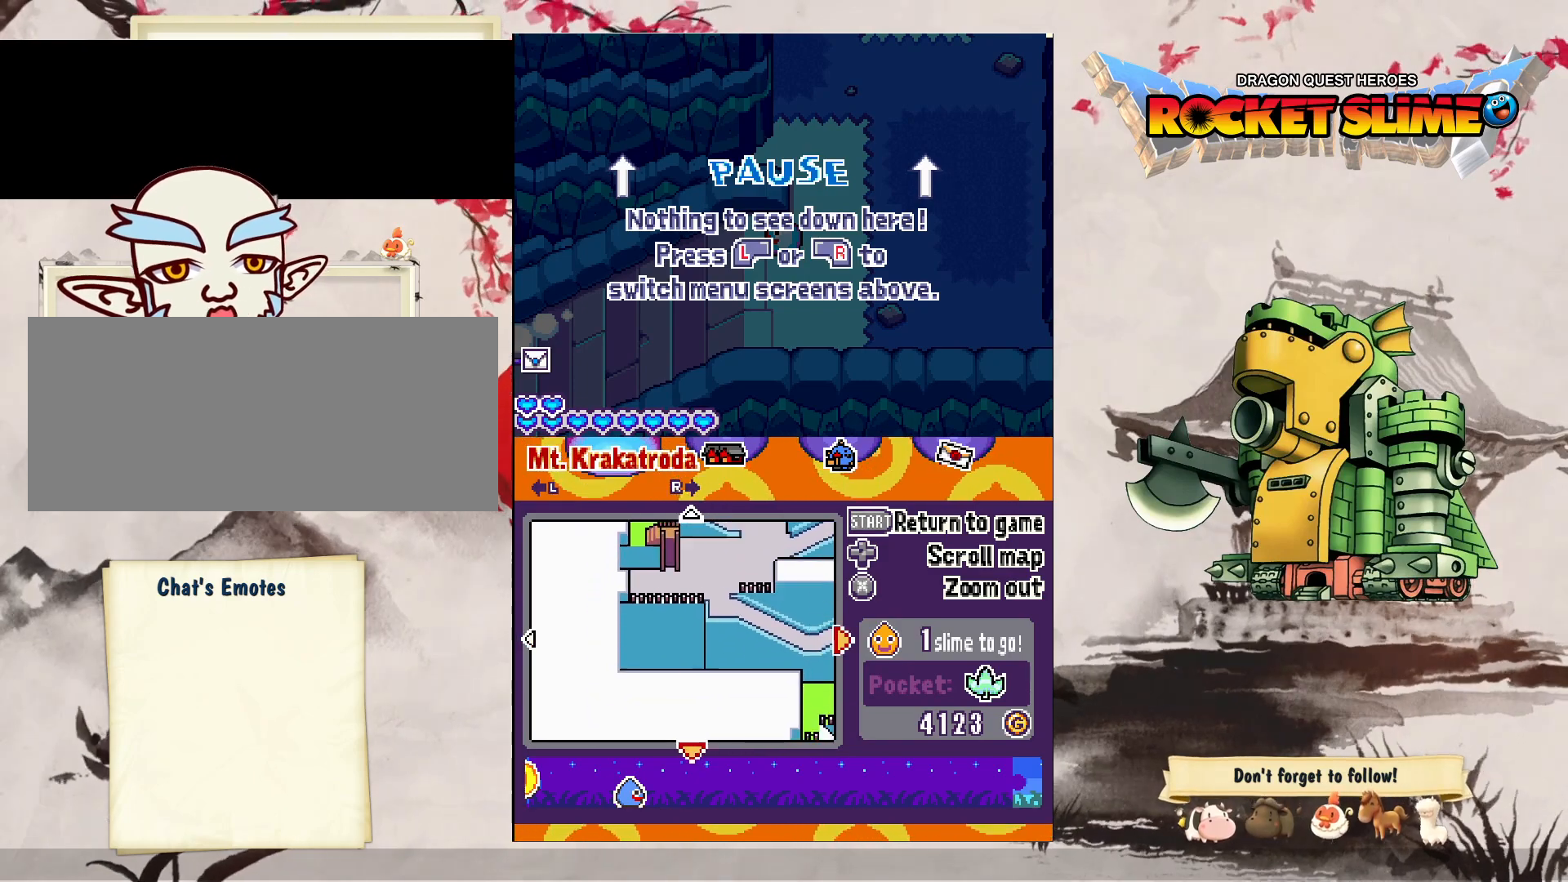
{"dt_ms": 500, "buttons": ["DPAD_RIGHT"], "left_stick": "center", "right_stick": "center", "events": []}
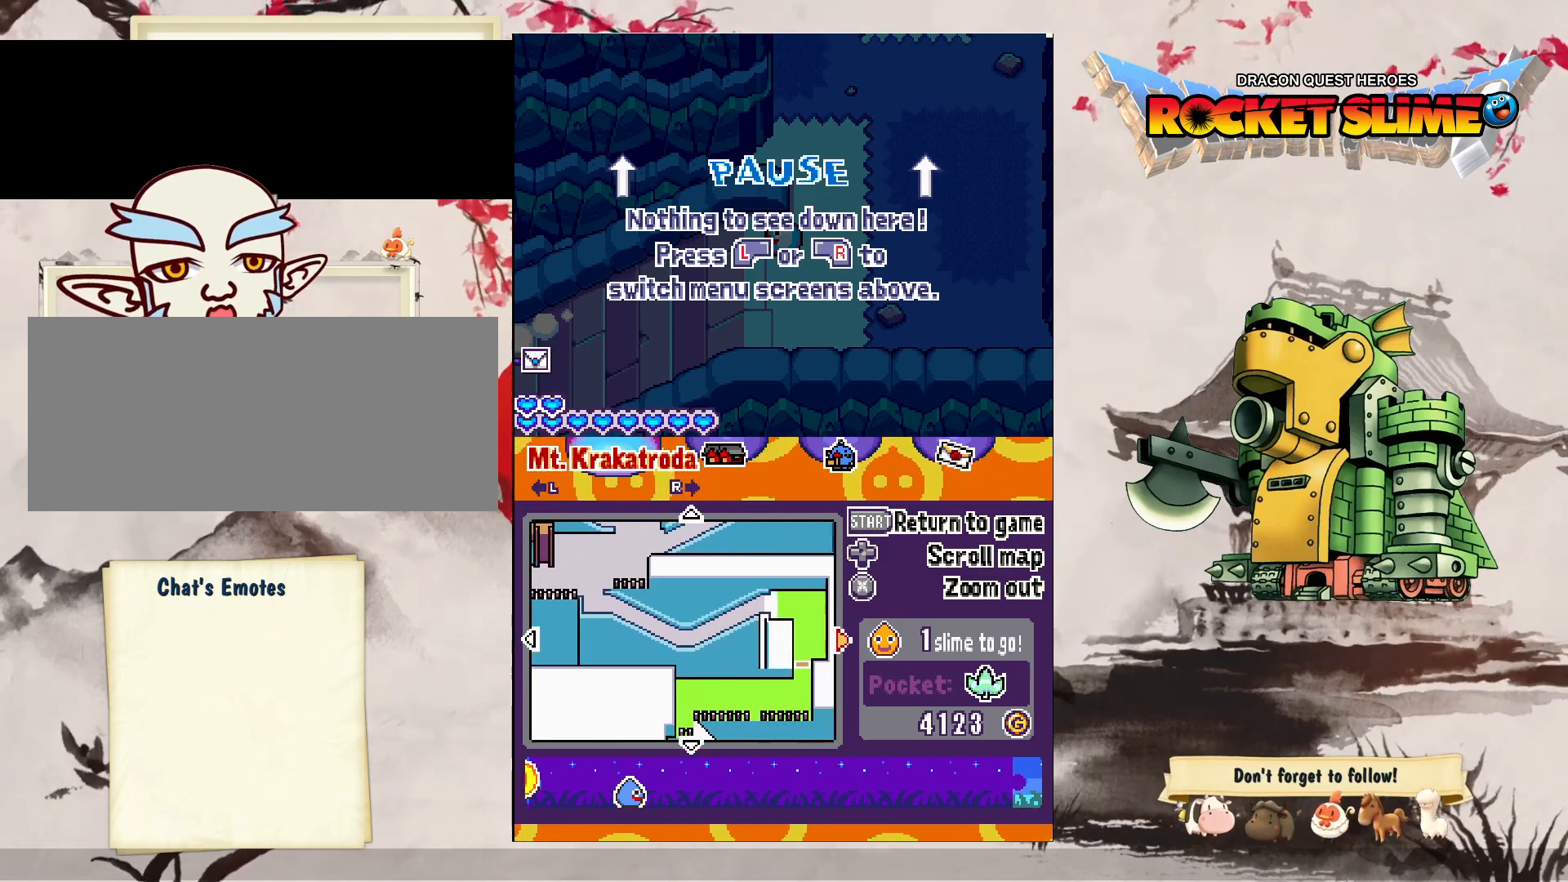
{"dt_ms": 1000, "buttons": [], "left_stick": "center", "right_stick": "center", "events": [[450, "DPAD_UP", "down"], [500, "DPAD_RIGHT", "up"], [850, "DPAD_UP", "up"]]}
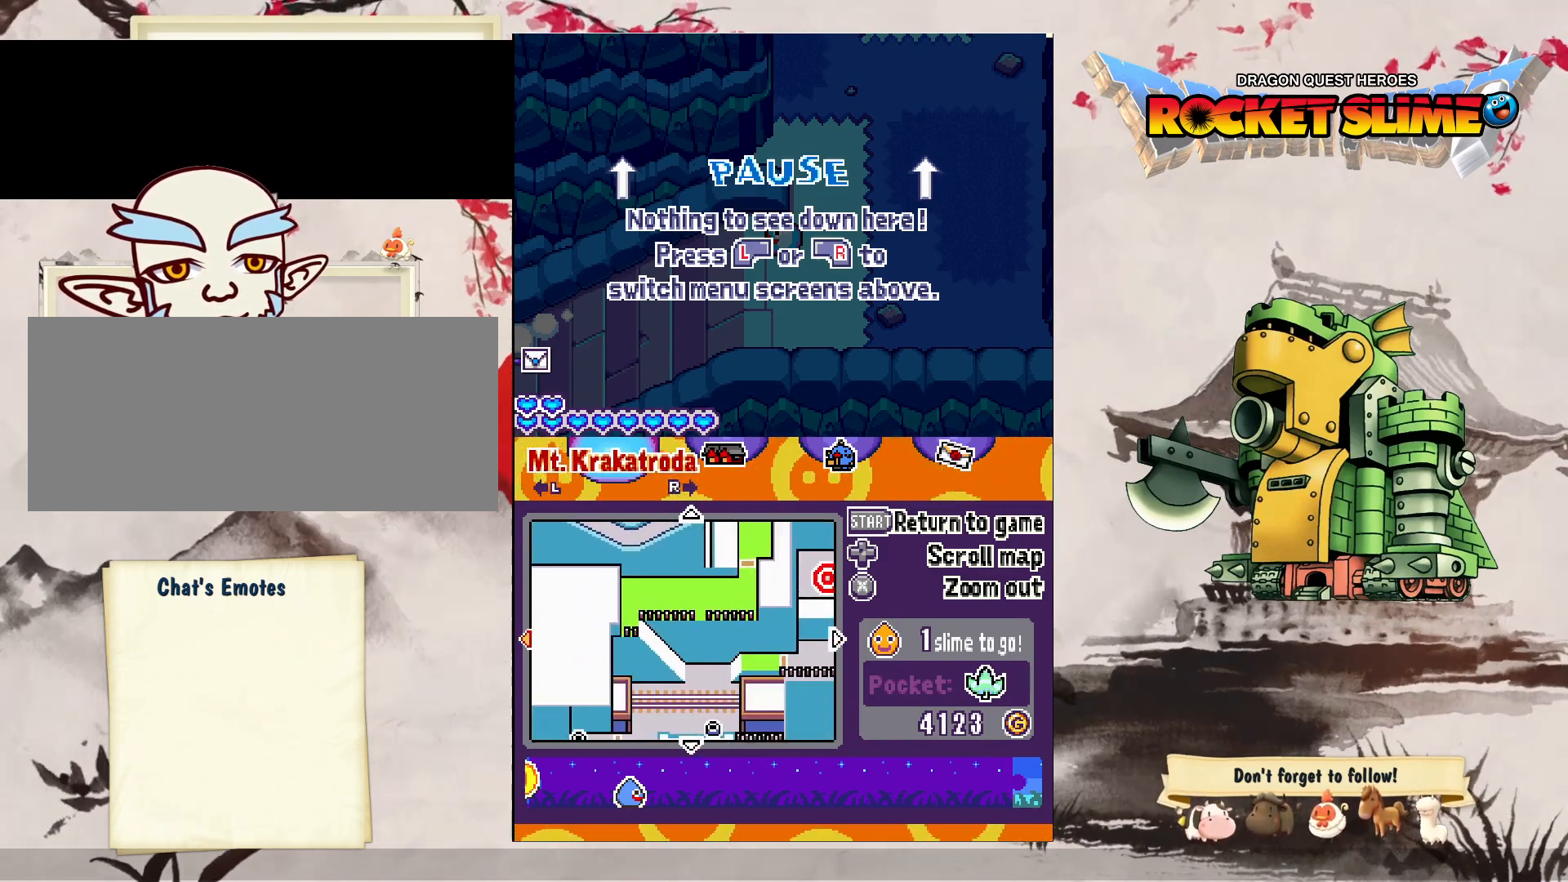
{"dt_ms": 500, "buttons": ["DPAD_UP"], "left_stick": "center", "right_stick": "center", "events": [[383, "DPAD_UP", "down"]]}
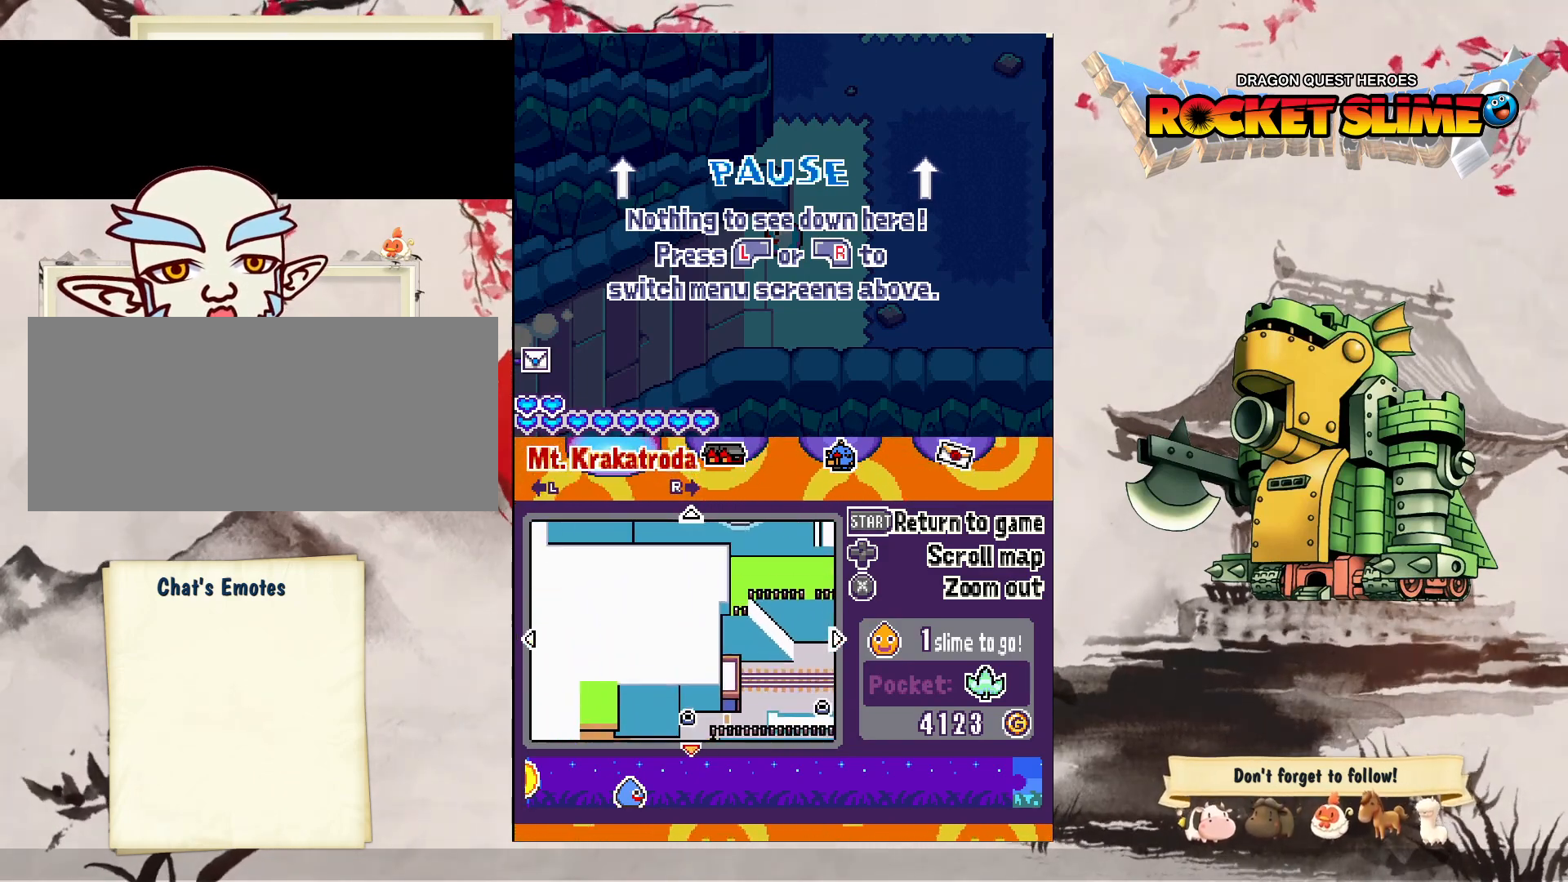
{"dt_ms": 500, "buttons": ["DPAD_RIGHT"], "left_stick": "center", "right_stick": "center", "events": [[17, "DPAD_RIGHT", "down"], [133, "DPAD_UP", "up"]]}
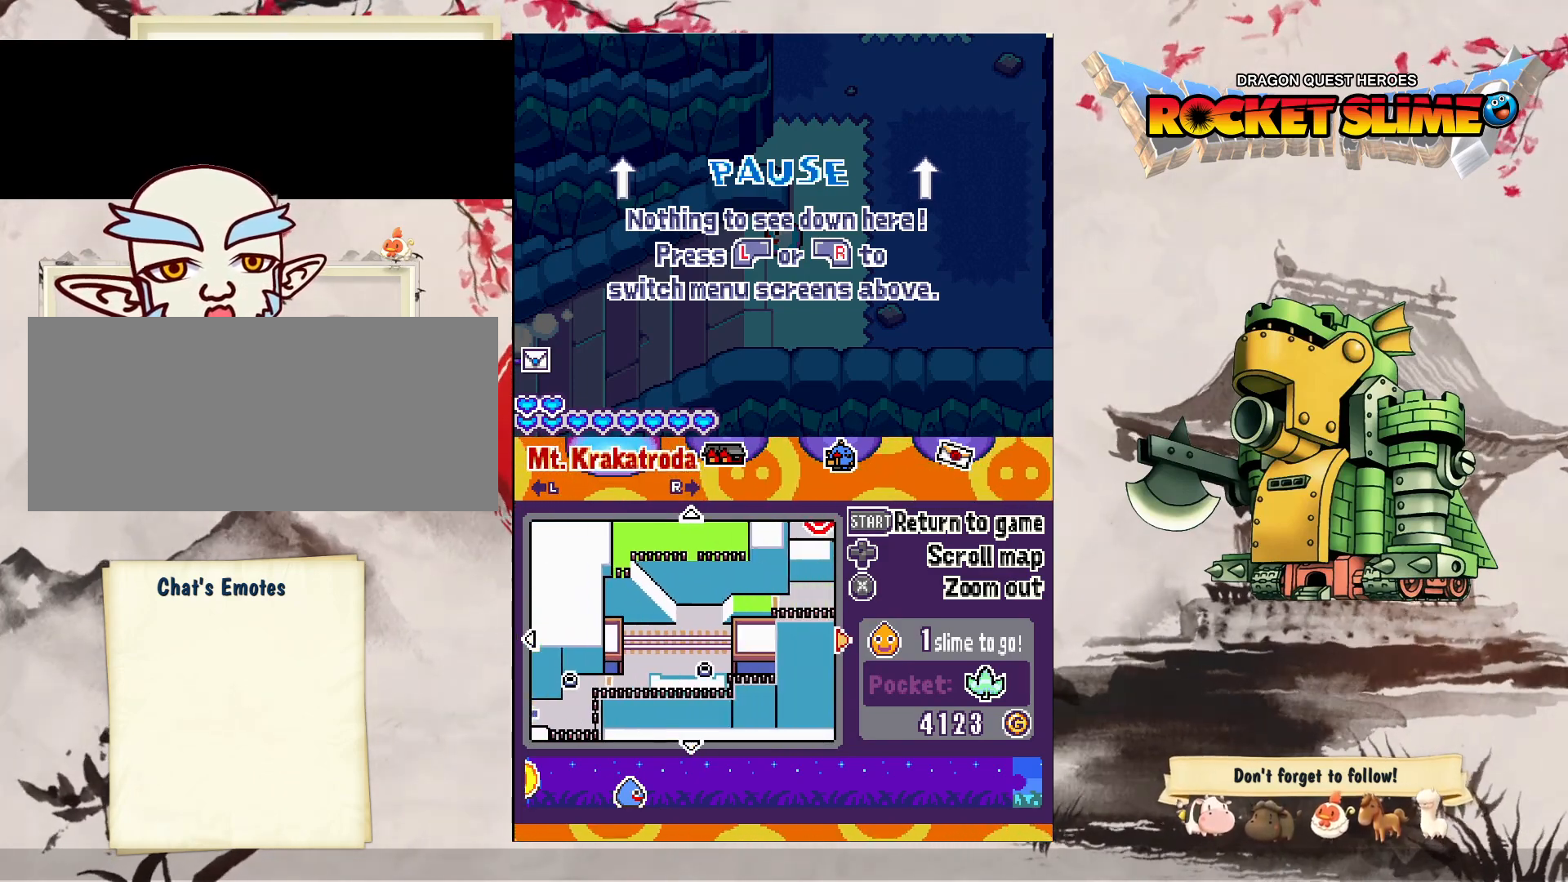
{"dt_ms": 500, "buttons": ["DPAD_RIGHT"], "left_stick": "center", "right_stick": "center", "events": []}
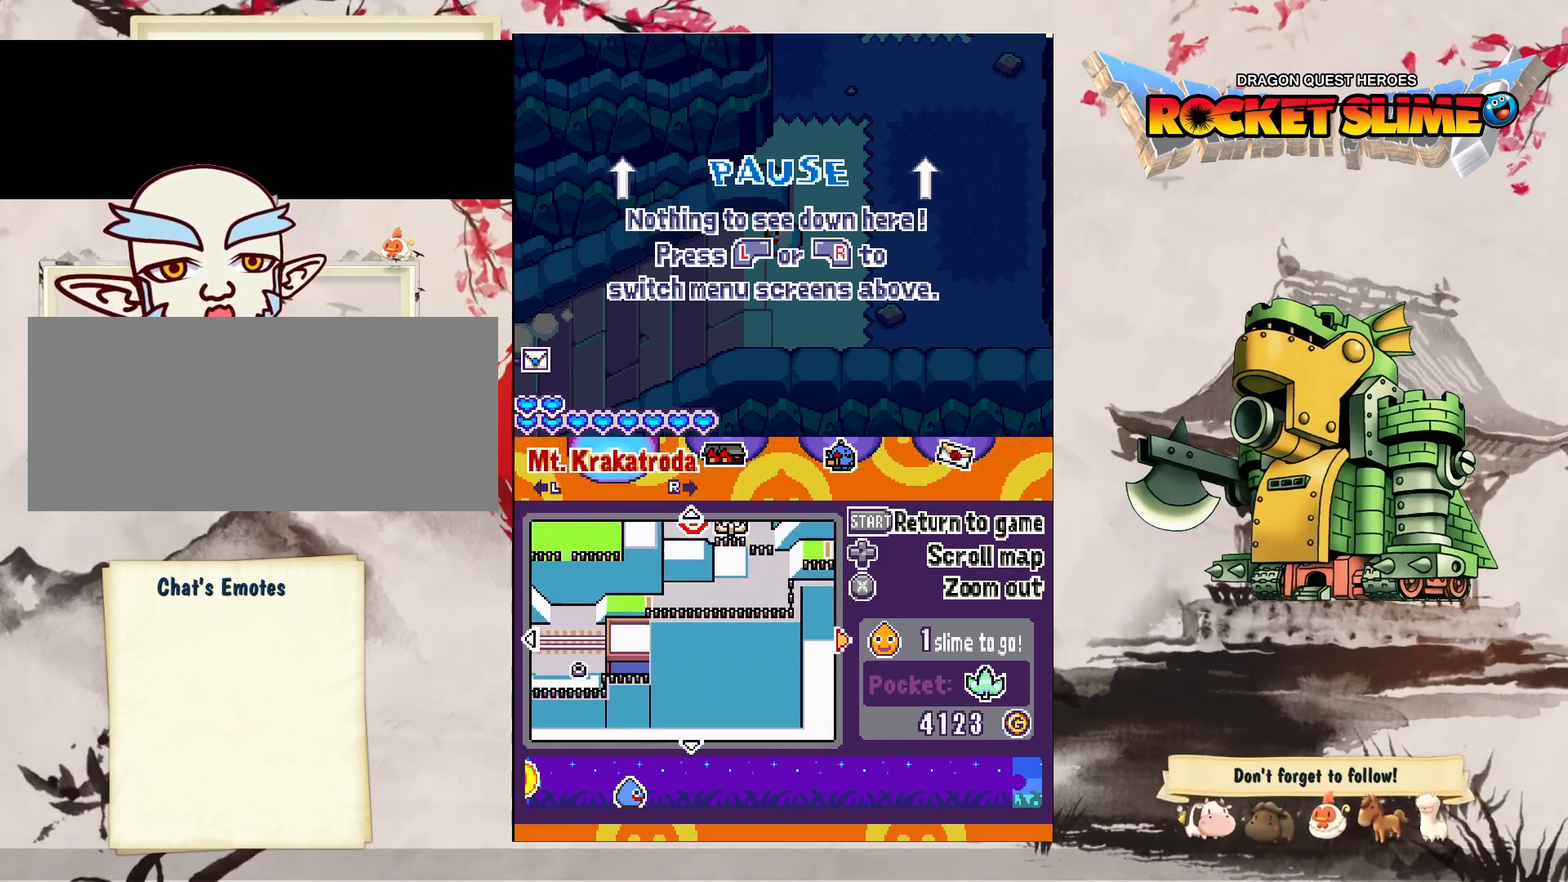
{"dt_ms": 500, "buttons": [], "left_stick": "center", "right_stick": "center", "events": [[83, "DPAD_RIGHT", "up"]]}
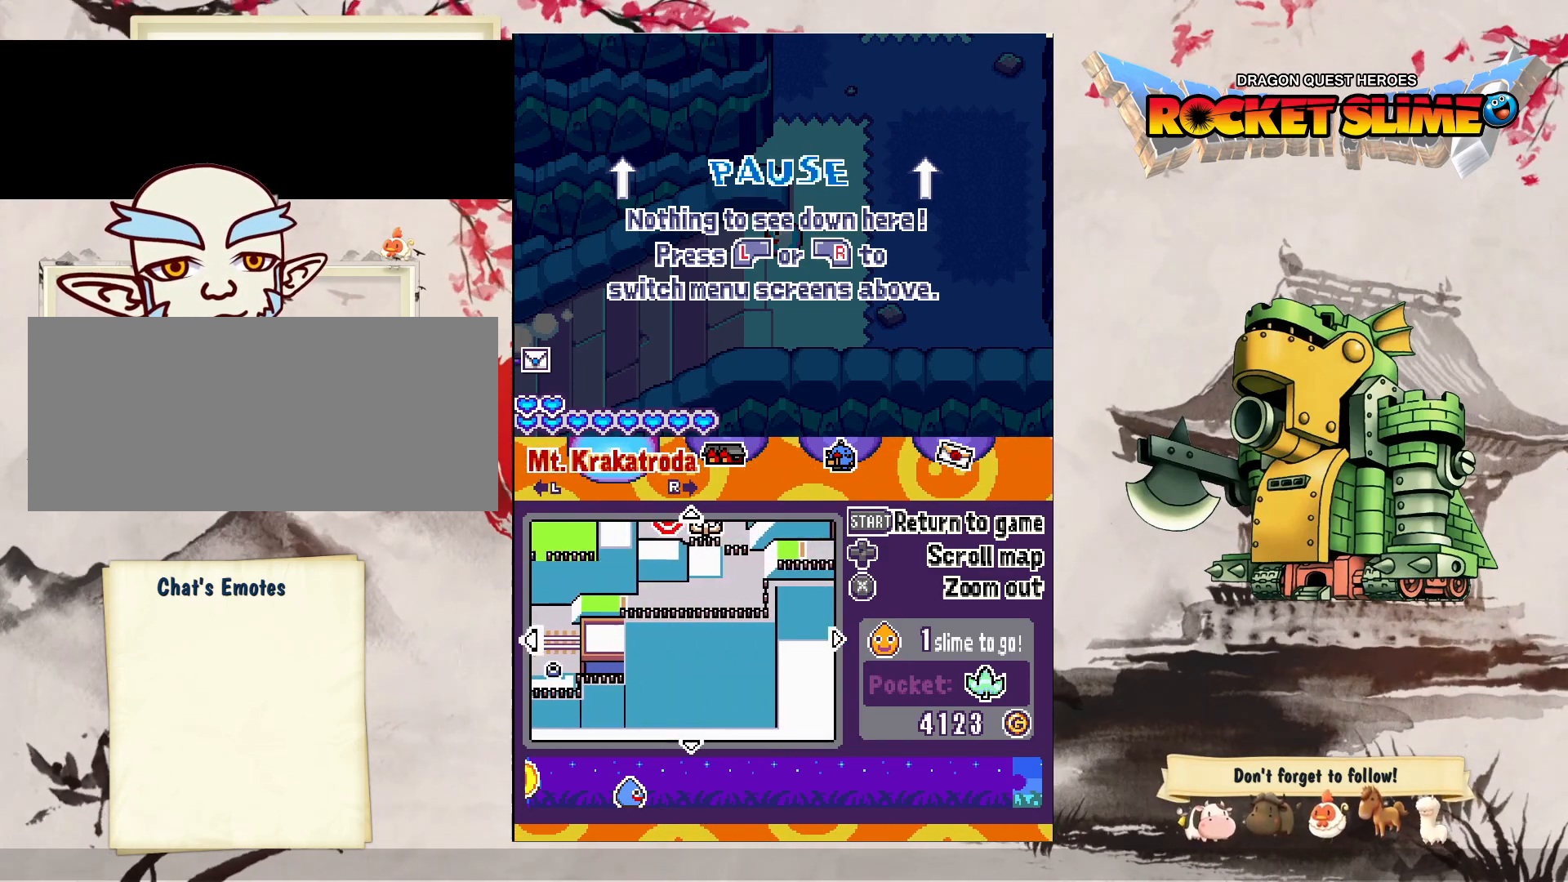
{"dt_ms": 500, "buttons": [], "left_stick": "center", "right_stick": "center", "events": []}
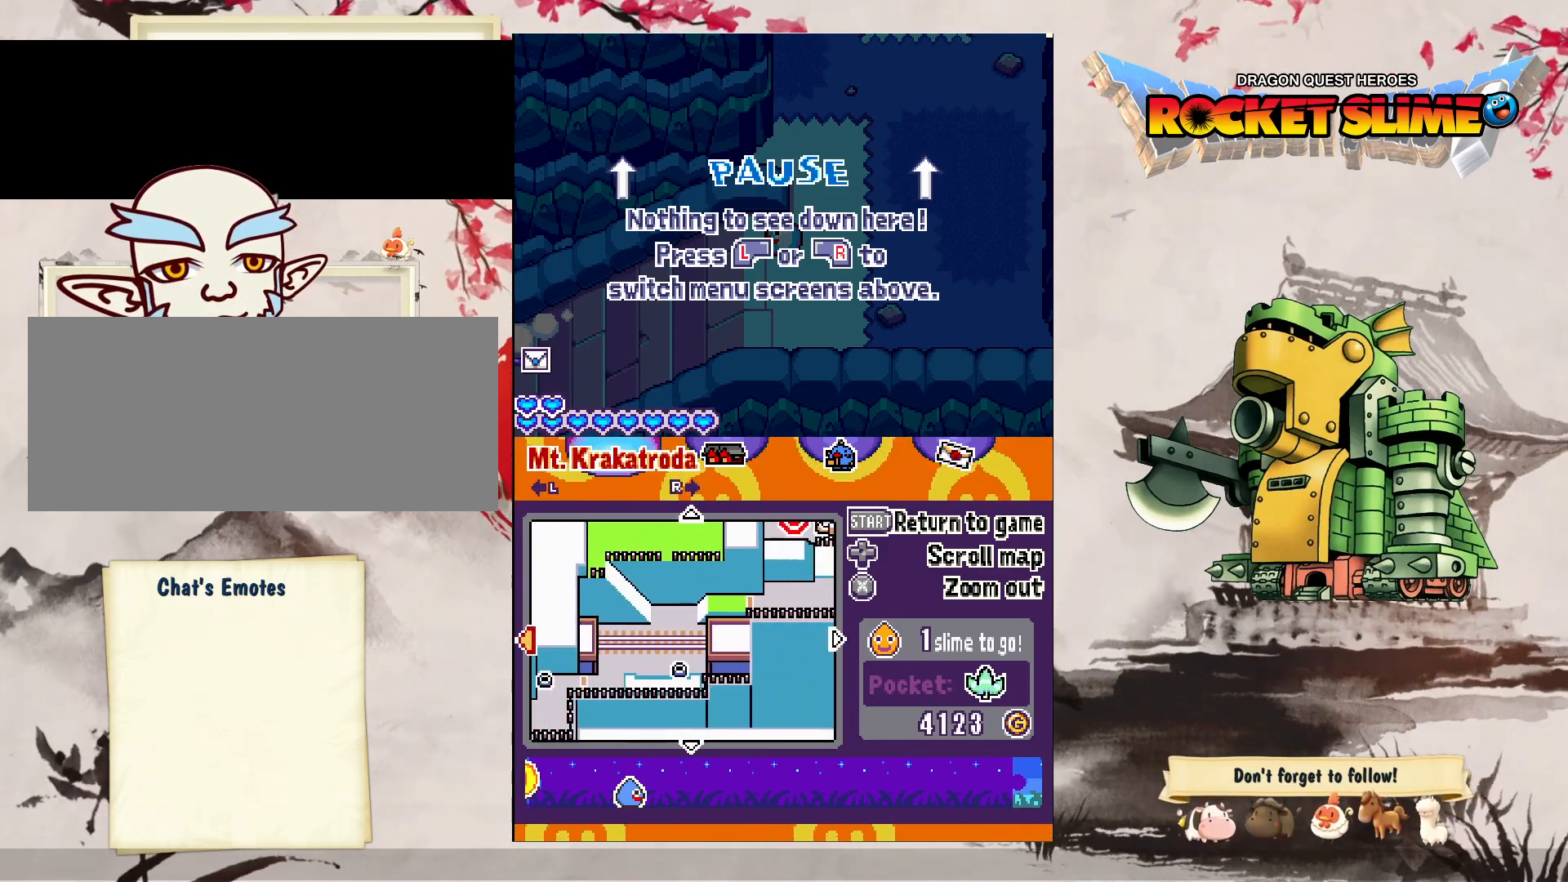
{"dt_ms": 1000, "buttons": [], "left_stick": "center", "right_stick": "center", "events": [[183, "DPAD_DOWN", "down"], [567, "DPAD_DOWN", "up"]]}
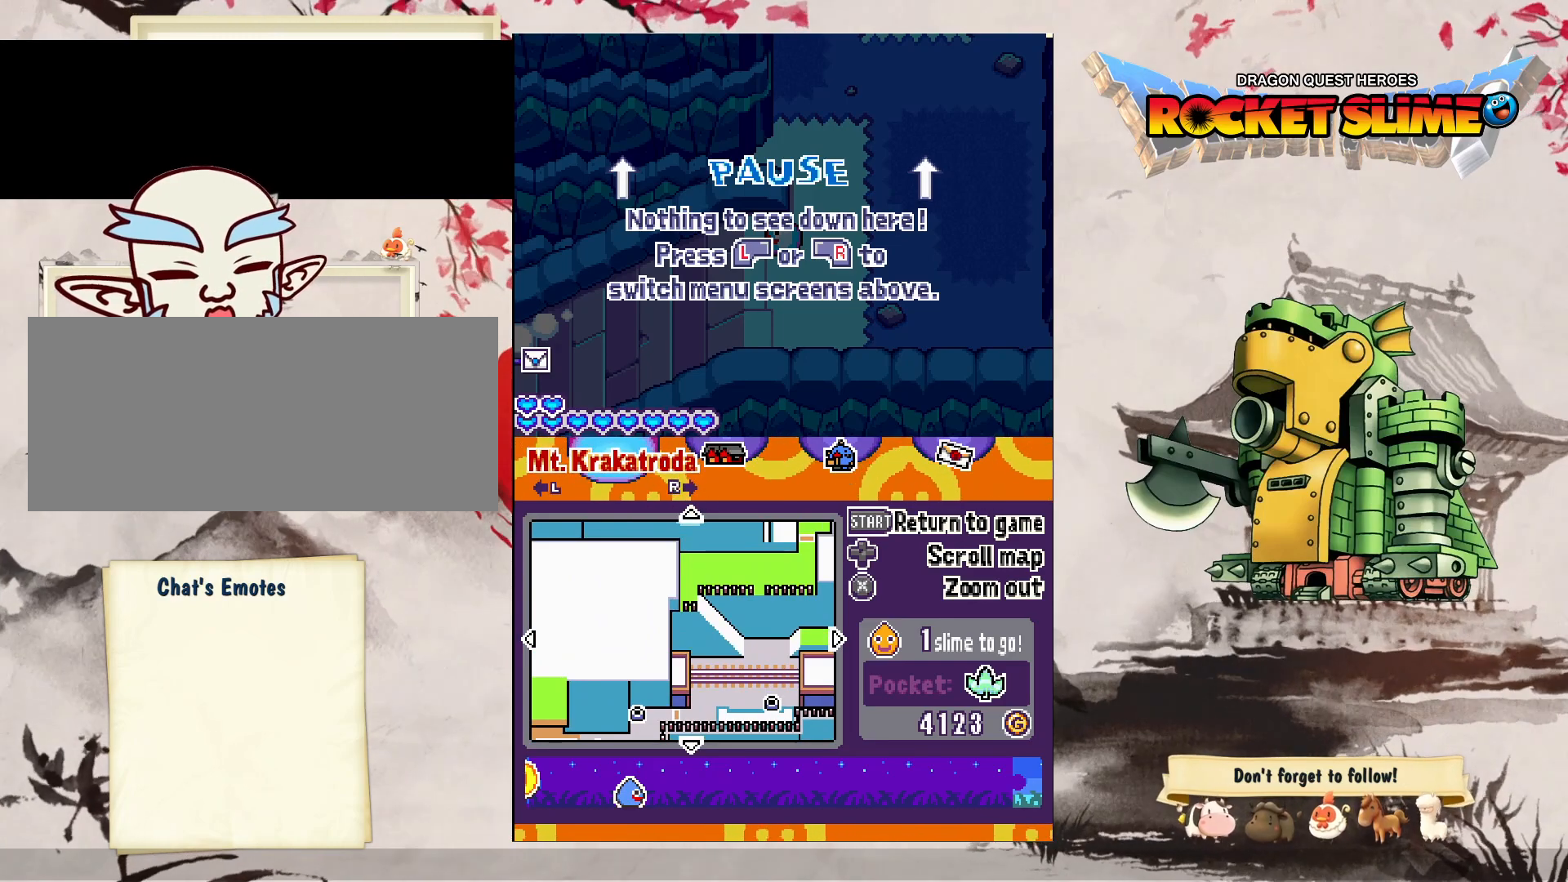
{"dt_ms": 500, "buttons": ["DPAD_RIGHT"], "left_stick": "center", "right_stick": "center", "events": [[183, "DPAD_RIGHT", "down"]]}
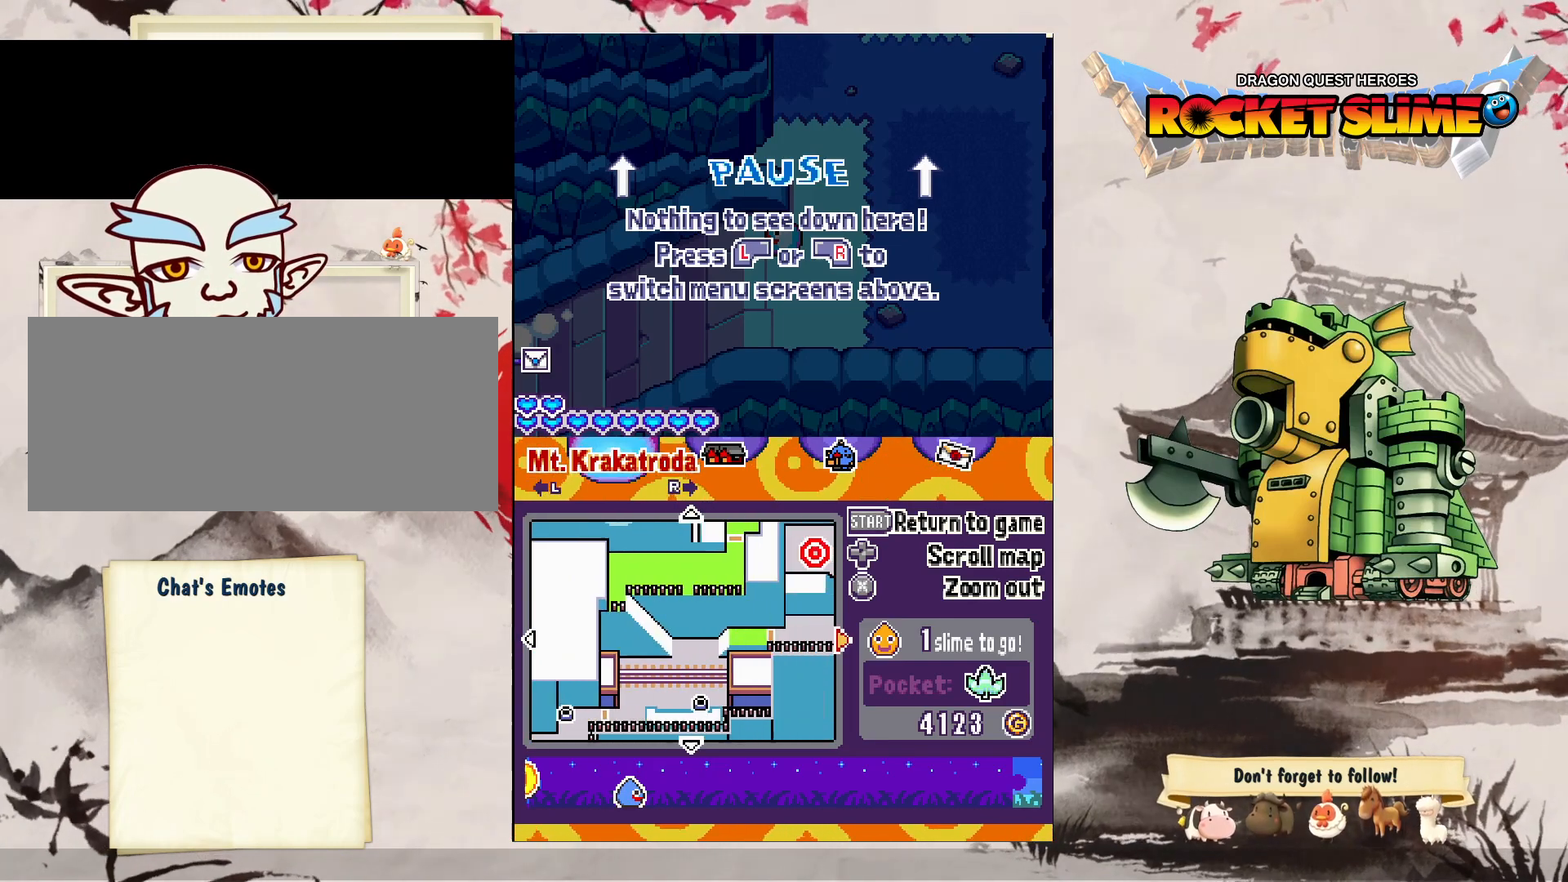
{"dt_ms": 500, "buttons": ["DPAD_RIGHT"], "left_stick": "center", "right_stick": "center", "events": []}
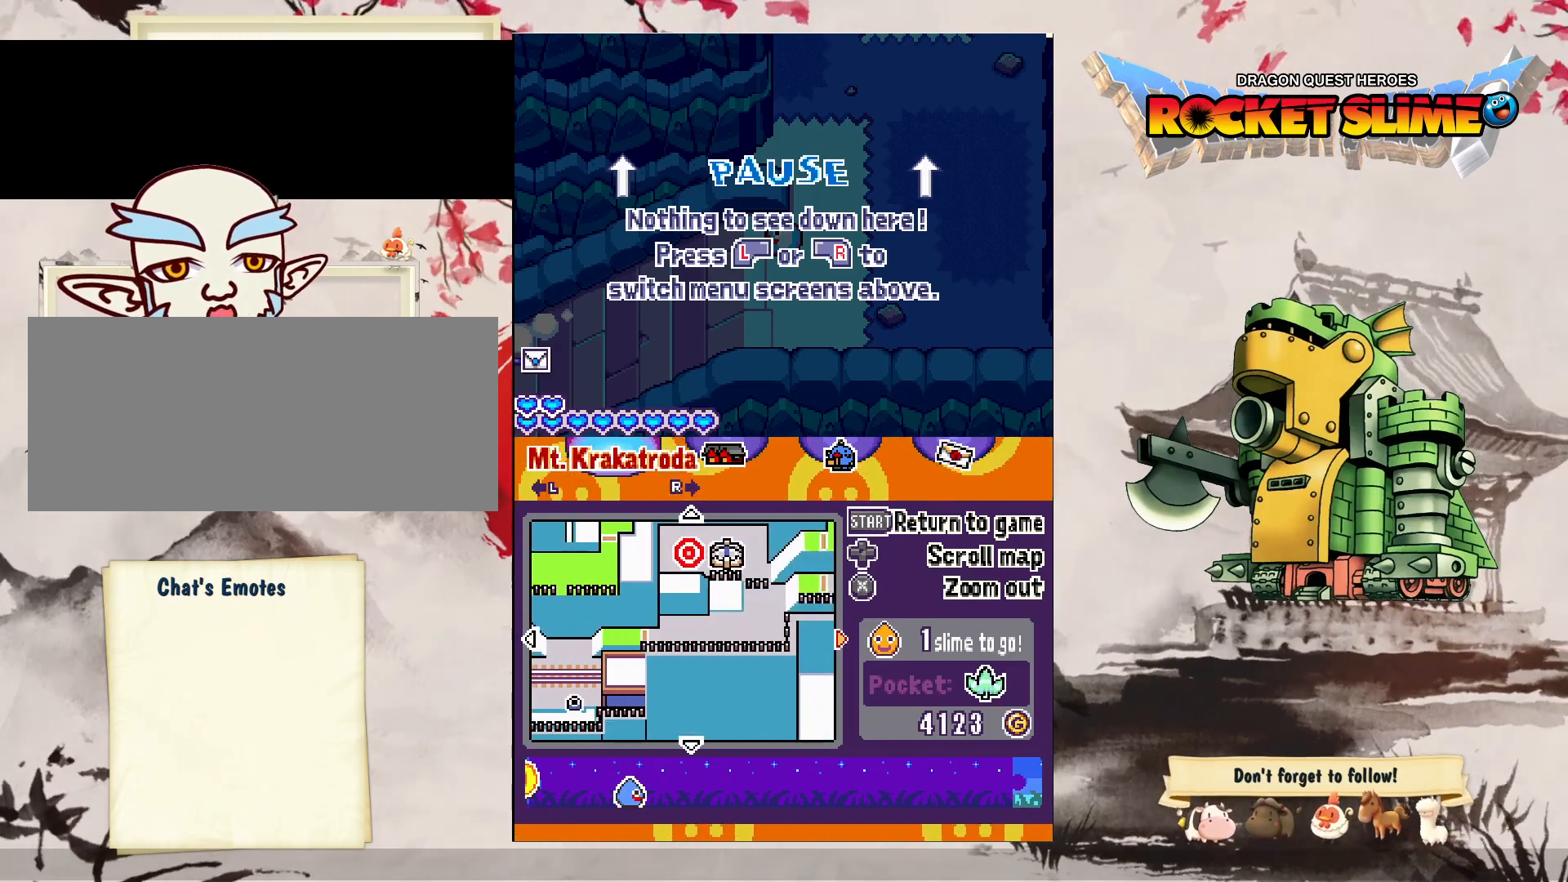
{"dt_ms": 500, "buttons": ["DPAD_DOWN"], "left_stick": "center", "right_stick": "center", "events": [[333, "DPAD_DOWN", "down"], [350, "DPAD_RIGHT", "up"]]}
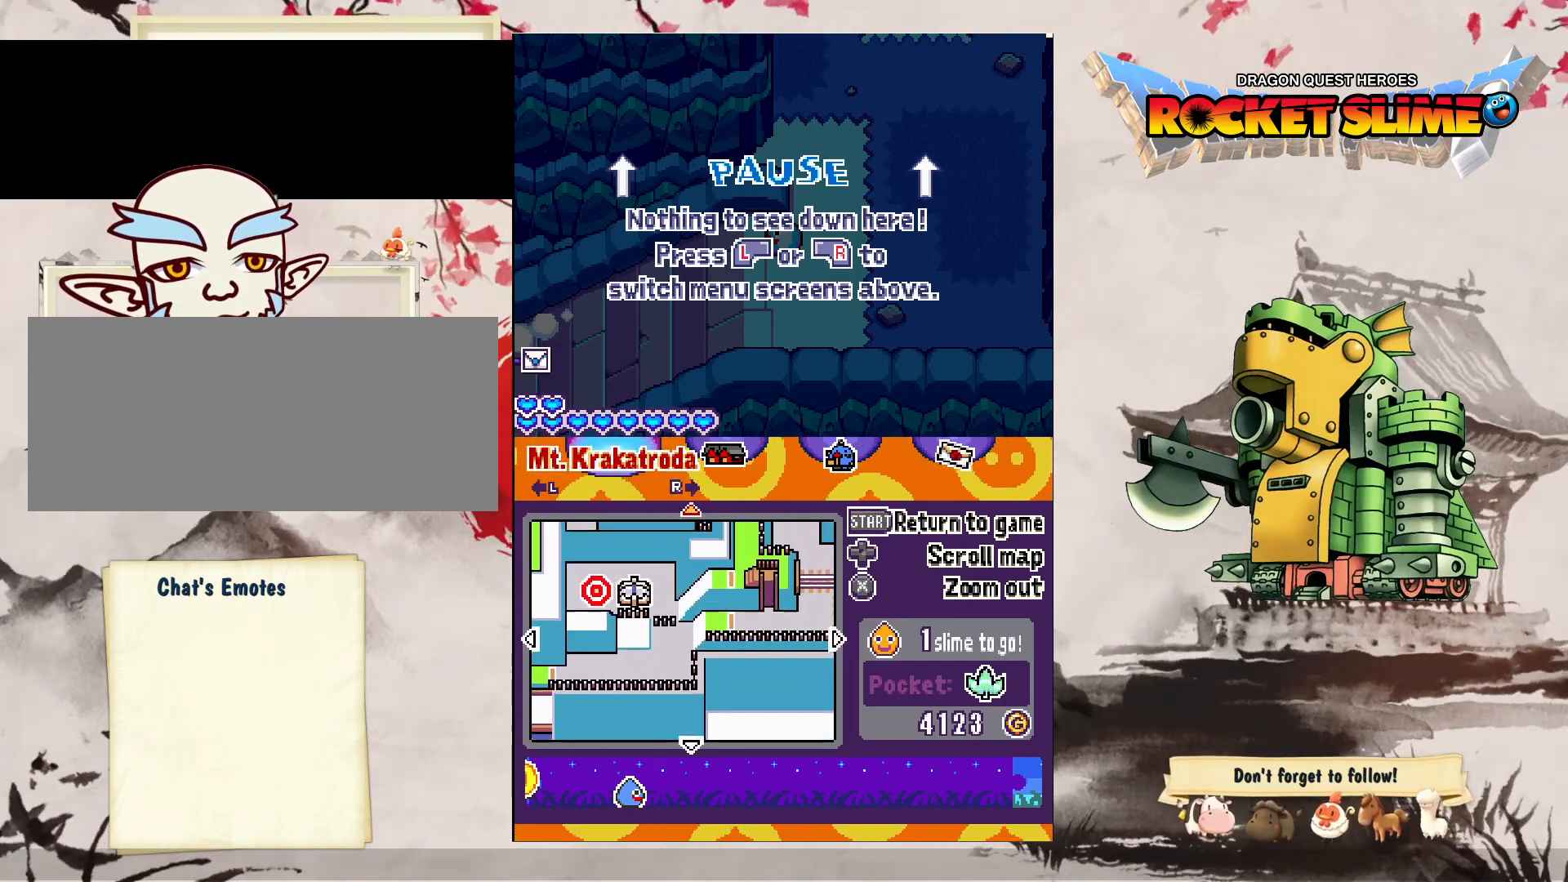
{"dt_ms": 500, "buttons": [], "left_stick": "center", "right_stick": "center", "events": [[250, "DPAD_DOWN", "up"]]}
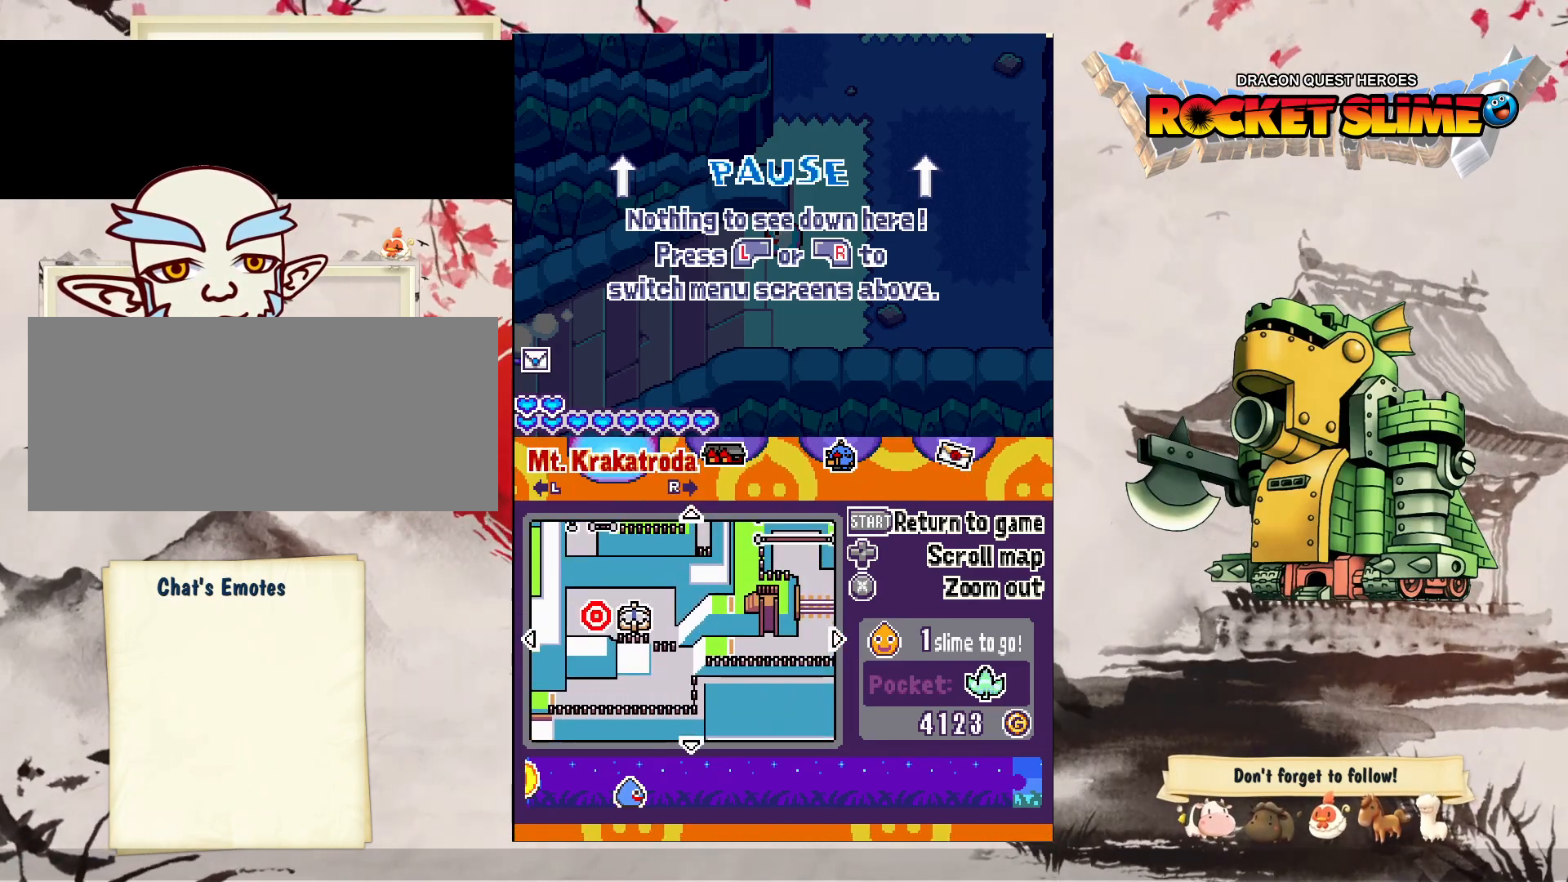
{"dt_ms": 500, "buttons": [], "left_stick": "center", "right_stick": "center", "events": []}
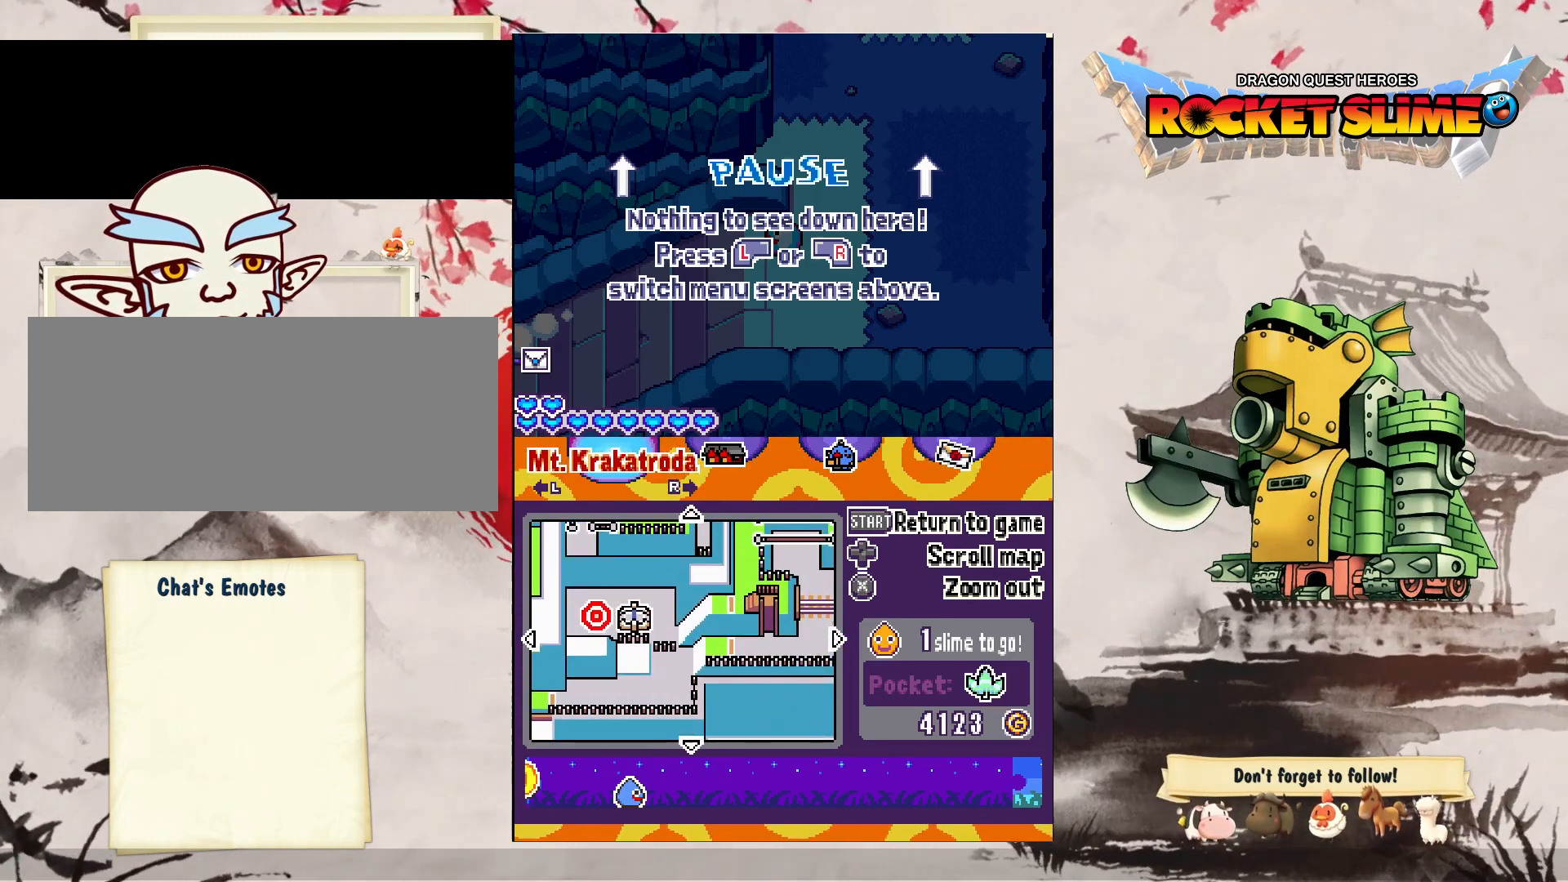
{"dt_ms": 500, "buttons": ["DPAD_RIGHT"], "left_stick": "center", "right_stick": "center", "events": [[283, "DPAD_RIGHT", "down"]]}
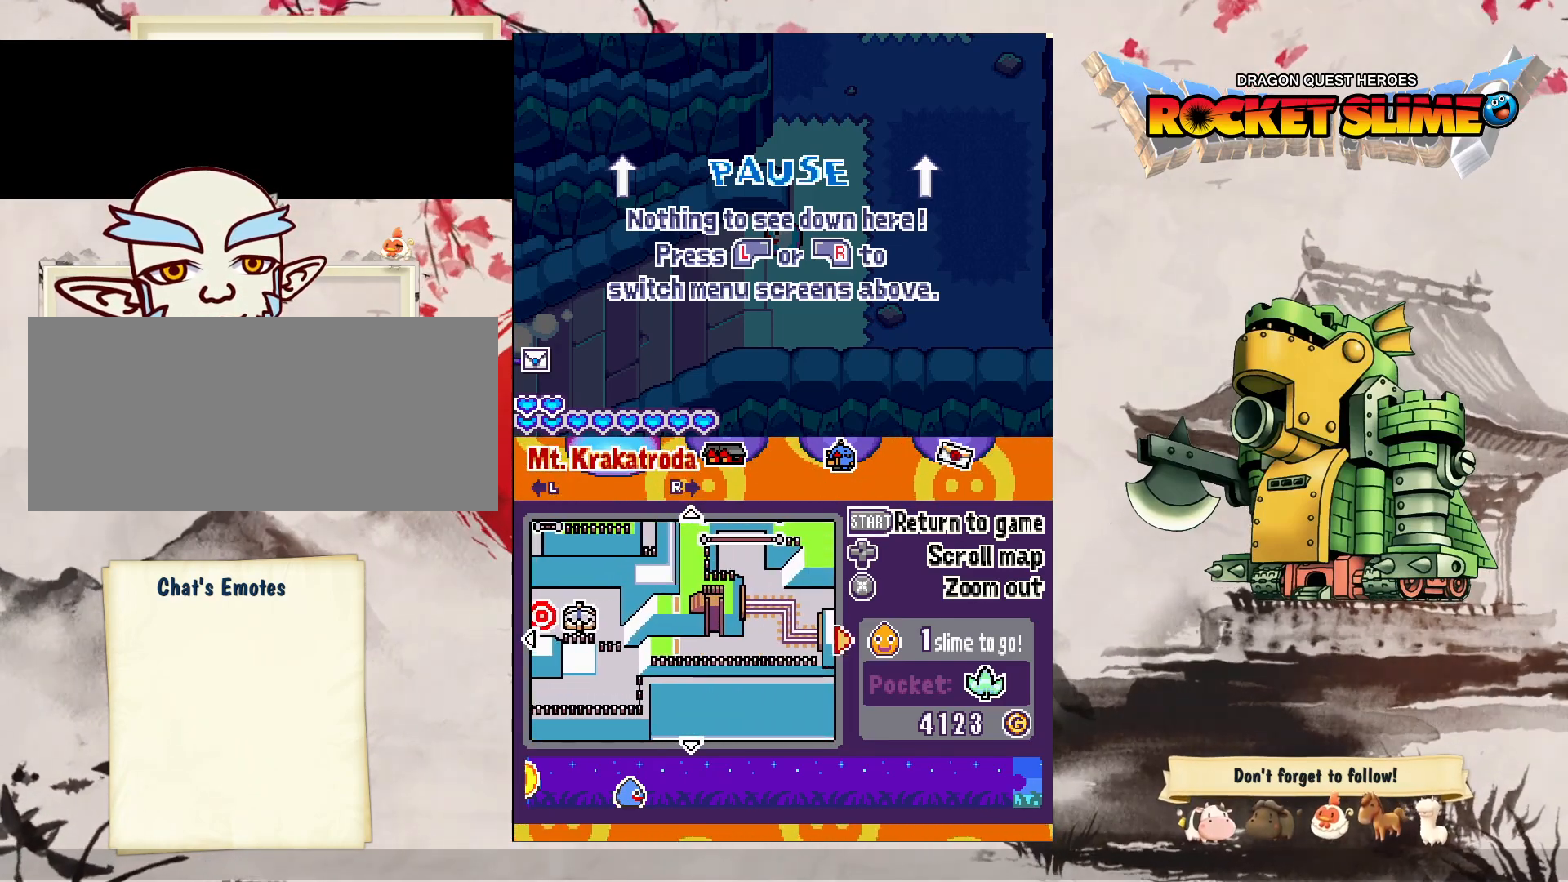
{"dt_ms": 1000, "buttons": ["DPAD_DOWN"], "left_stick": "center", "right_stick": "center", "events": [[467, "DPAD_RIGHT", "up"], [533, "DPAD_DOWN", "down"], [750, "DPAD_DOWN", "up"], [850, "DPAD_DOWN", "down"]]}
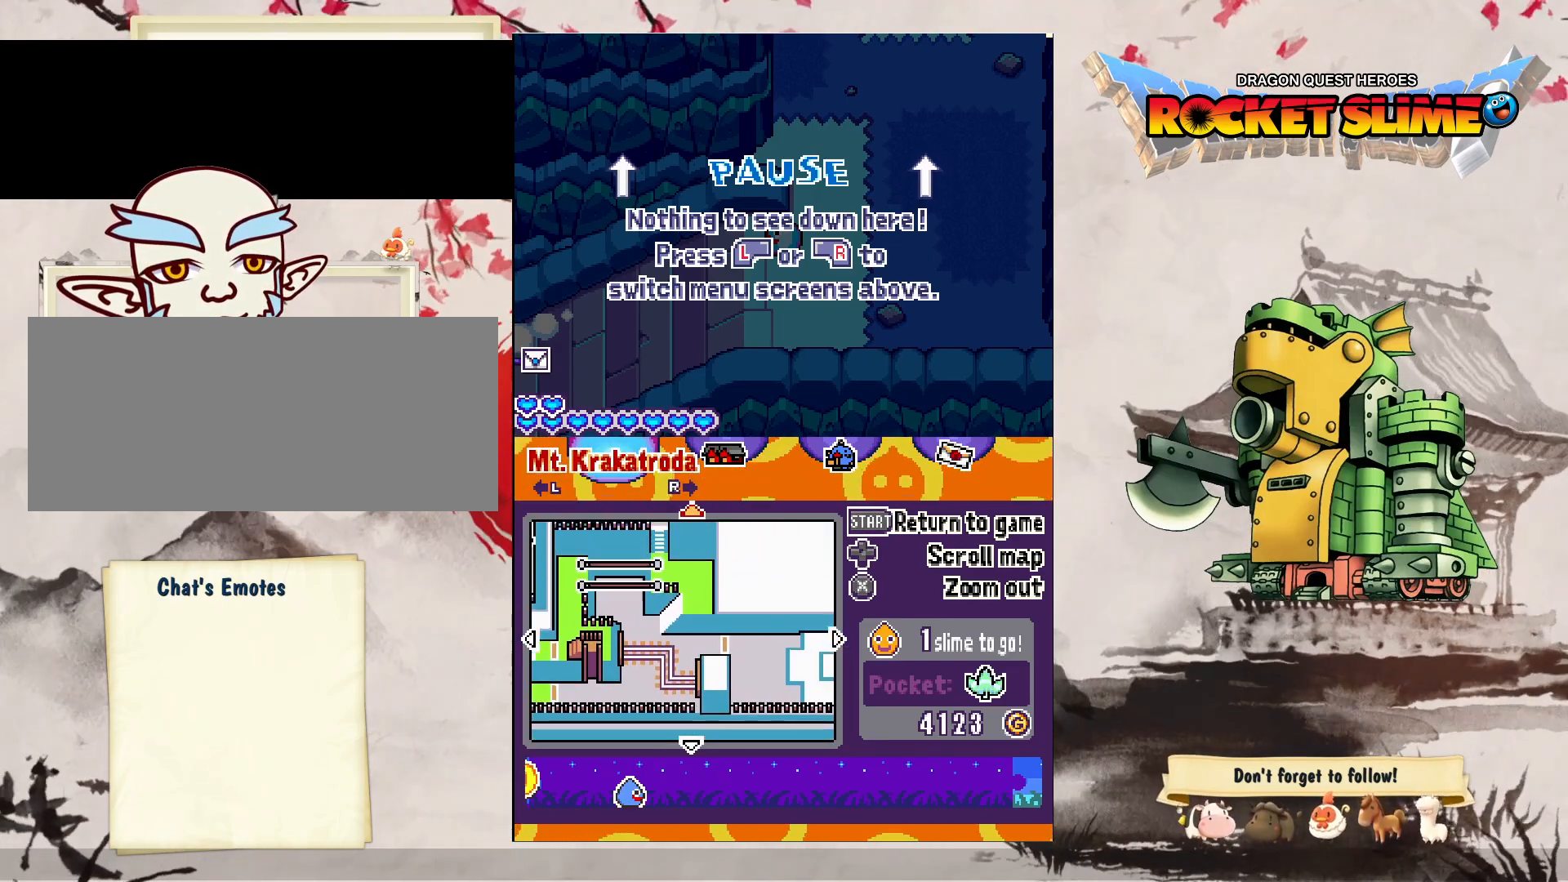
{"dt_ms": 500, "buttons": ["DPAD_DOWN"], "left_stick": "center", "right_stick": "center", "events": [[233, "DPAD_RIGHT", "down"], [367, "DPAD_DOWN", "up"], [433, "DPAD_RIGHT", "up"], [467, "DPAD_DOWN", "down"]]}
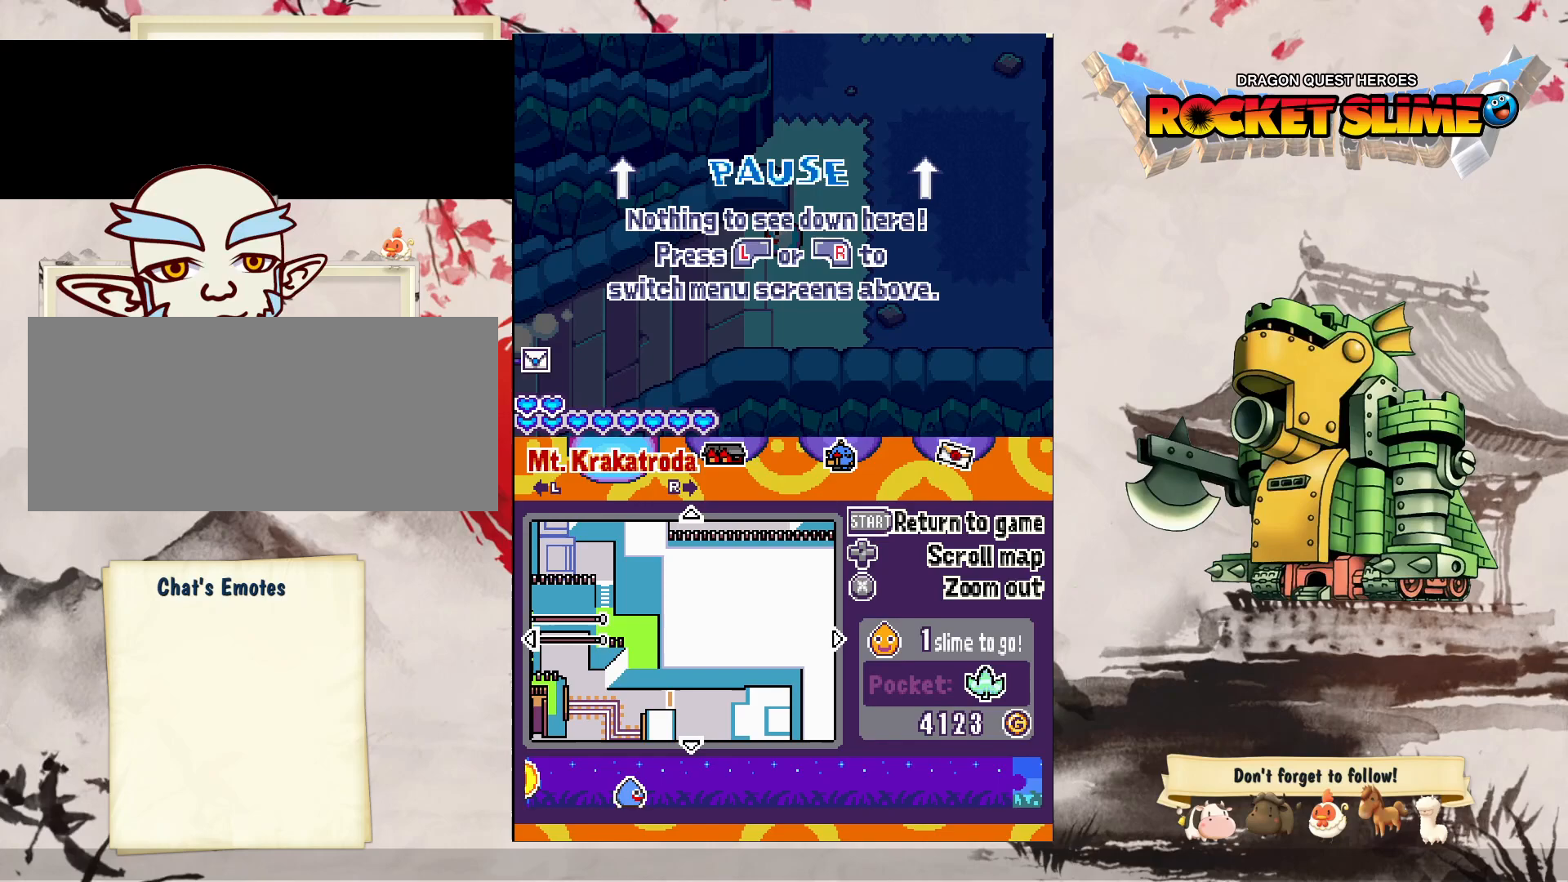
{"dt_ms": 500, "buttons": [], "left_stick": "center", "right_stick": "center", "events": [[317, "DPAD_DOWN", "up"]]}